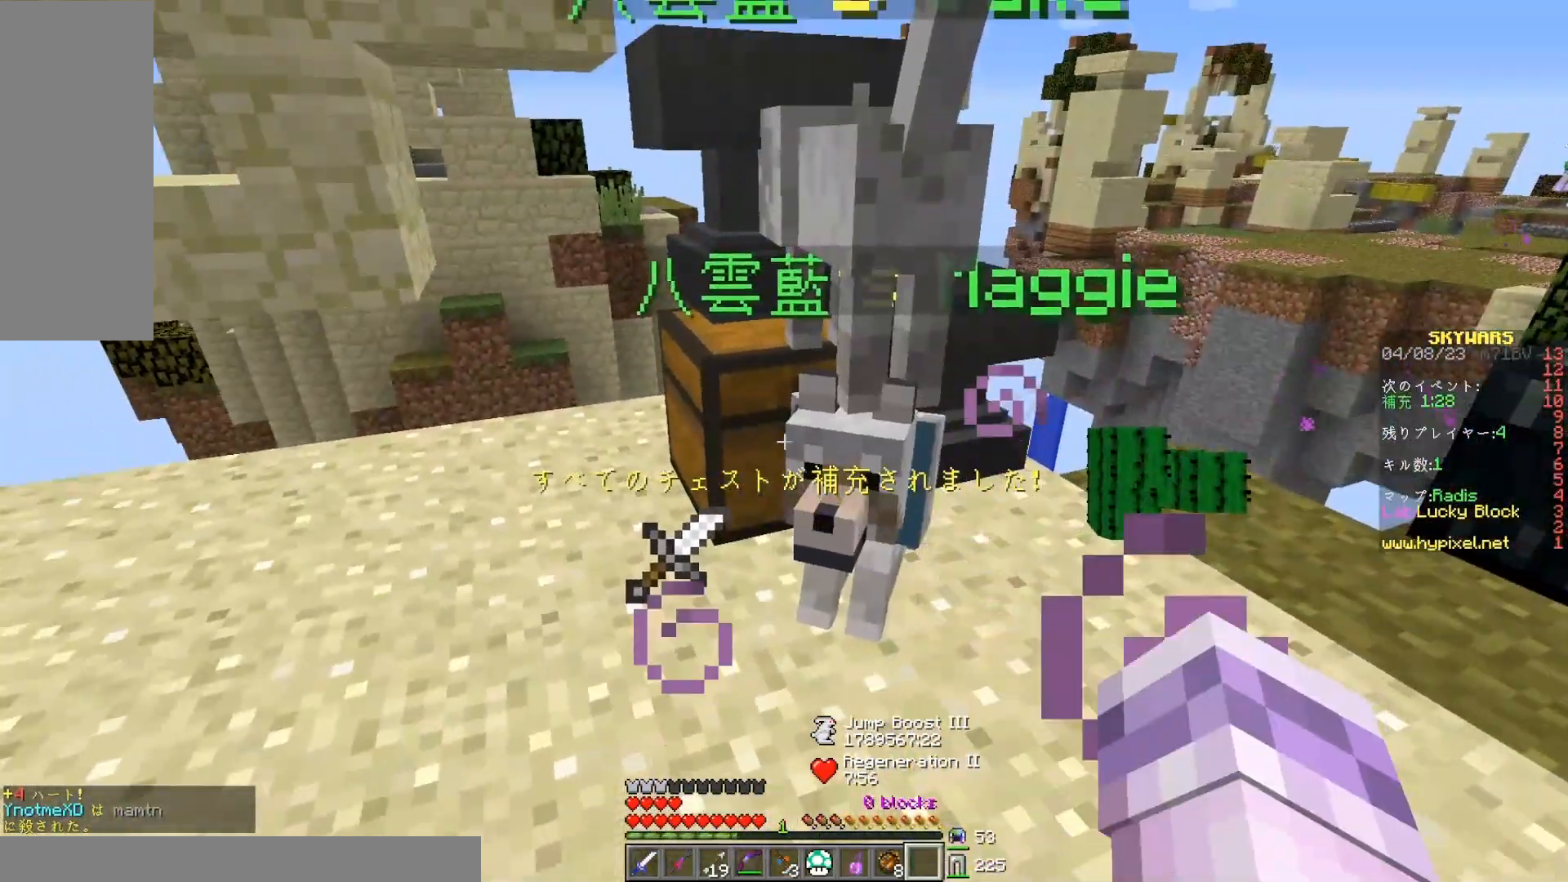
Gameplay with keyboard and mouse; each line is a JSON object with the keys and mouse buttons held at the frame after it. "events" lists presses ("down") and releases ("up") of "a", "d", "s", "space", "w", "mouse_left" and "mouse_right" between this image and that frame as [ms after this image, input, new state], when the widget could be followed in between. "mouse_left", "mouse_right" = the "left", "right" buttons of the "mouse" list. No other keys are recorded. Fast repeated clicks can show as one long hold. Mouse movement is not recorded.
{"keys": [], "mouse": ["right"], "events": [[67, "mouse_right", "up"], [383, "mouse_right", "down"]]}
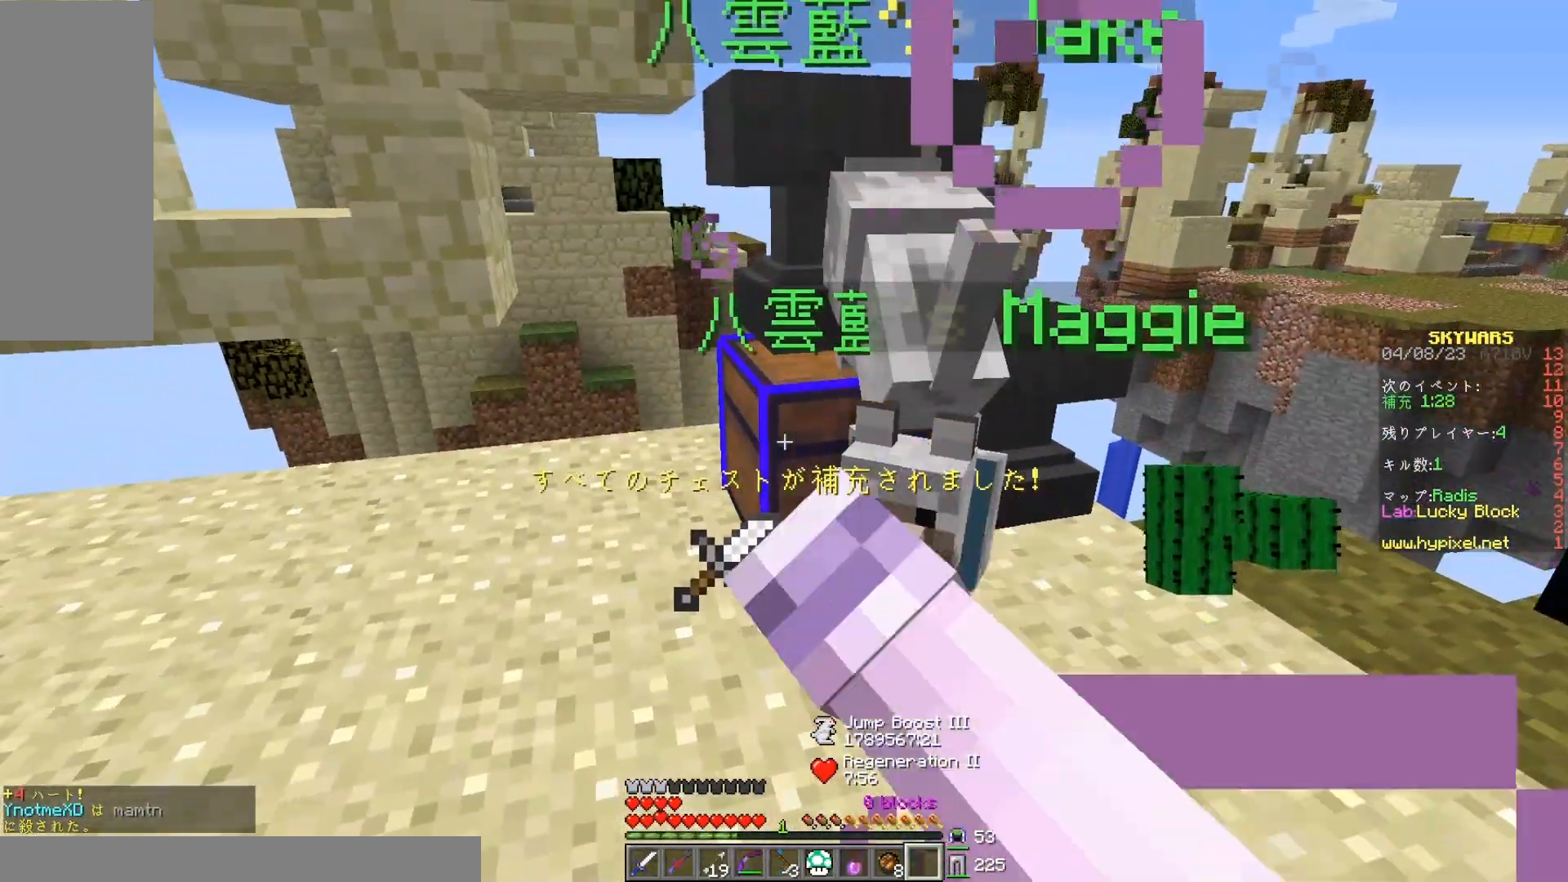
{"keys": [], "mouse": [], "events": [[33, "mouse_right", "up"]]}
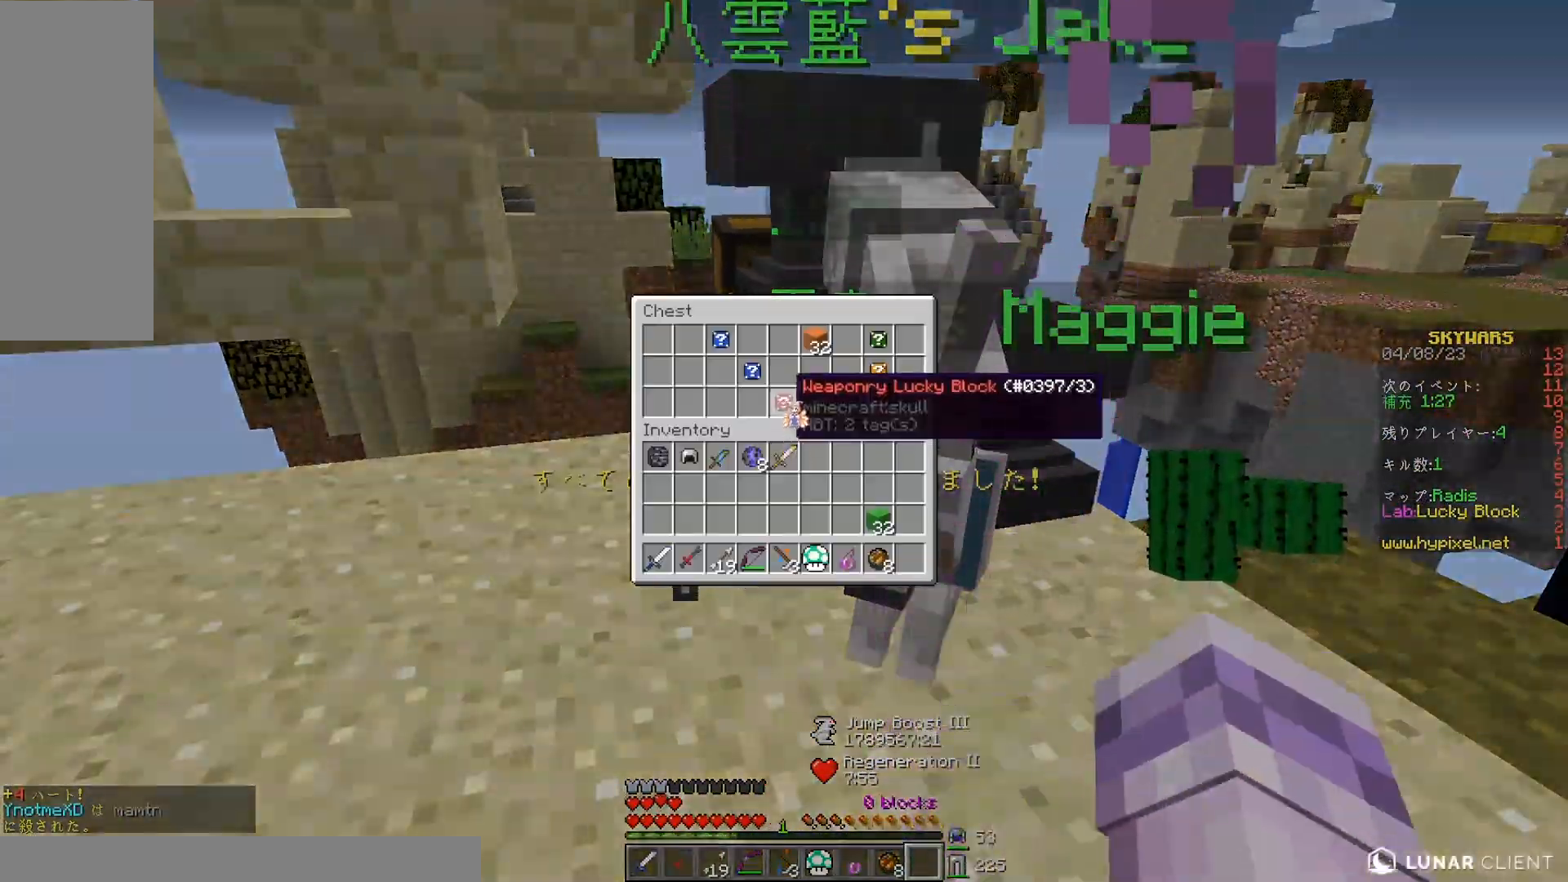
{"keys": [], "mouse": [], "events": []}
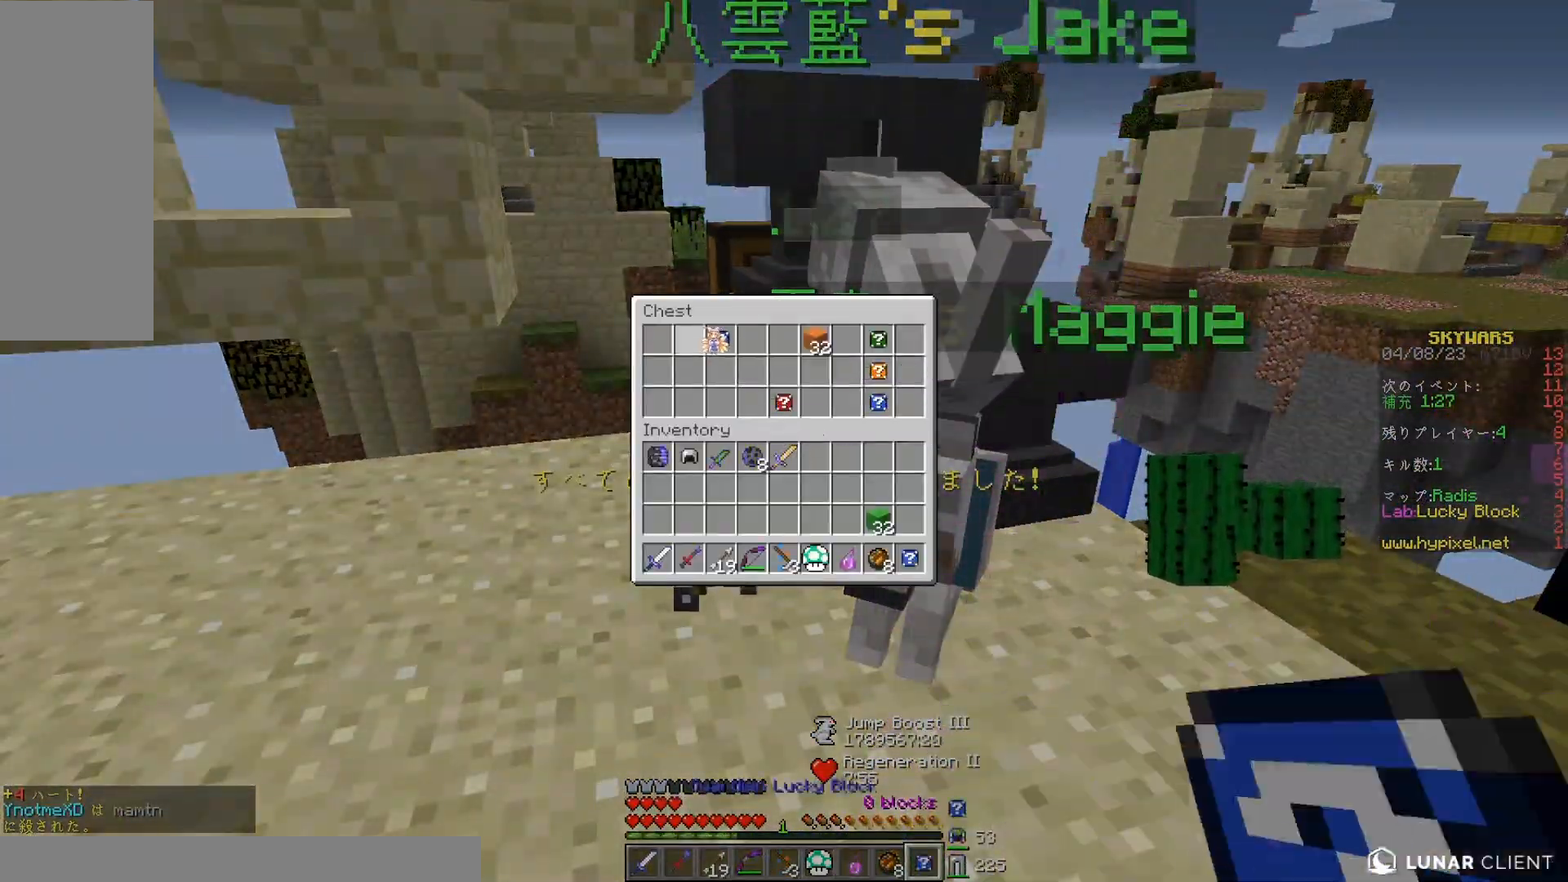
{"keys": [], "mouse": [], "events": []}
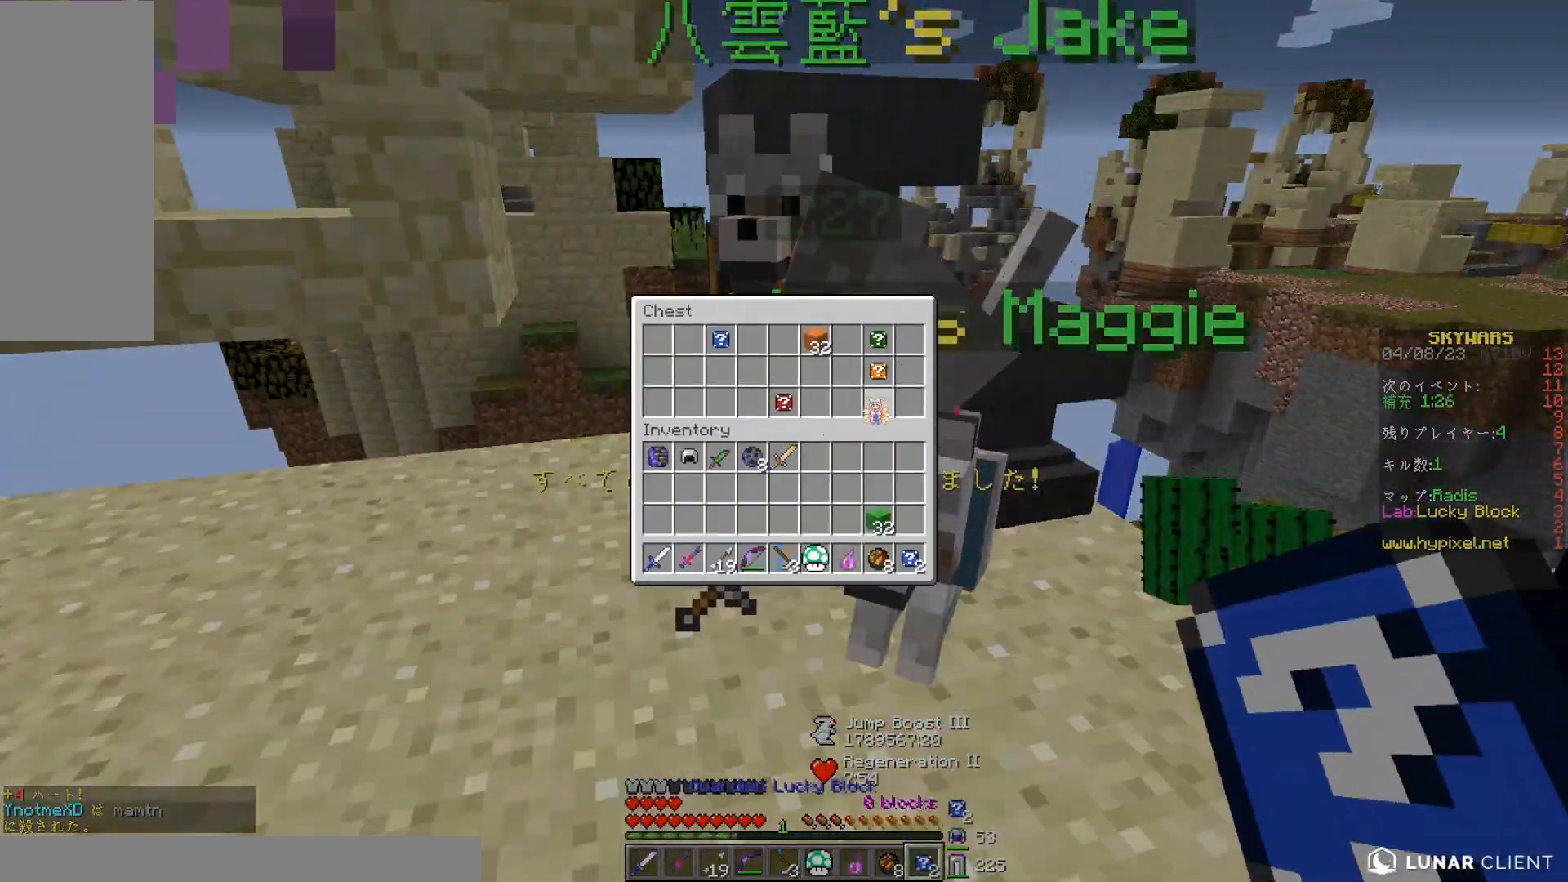
{"keys": [], "mouse": [], "events": []}
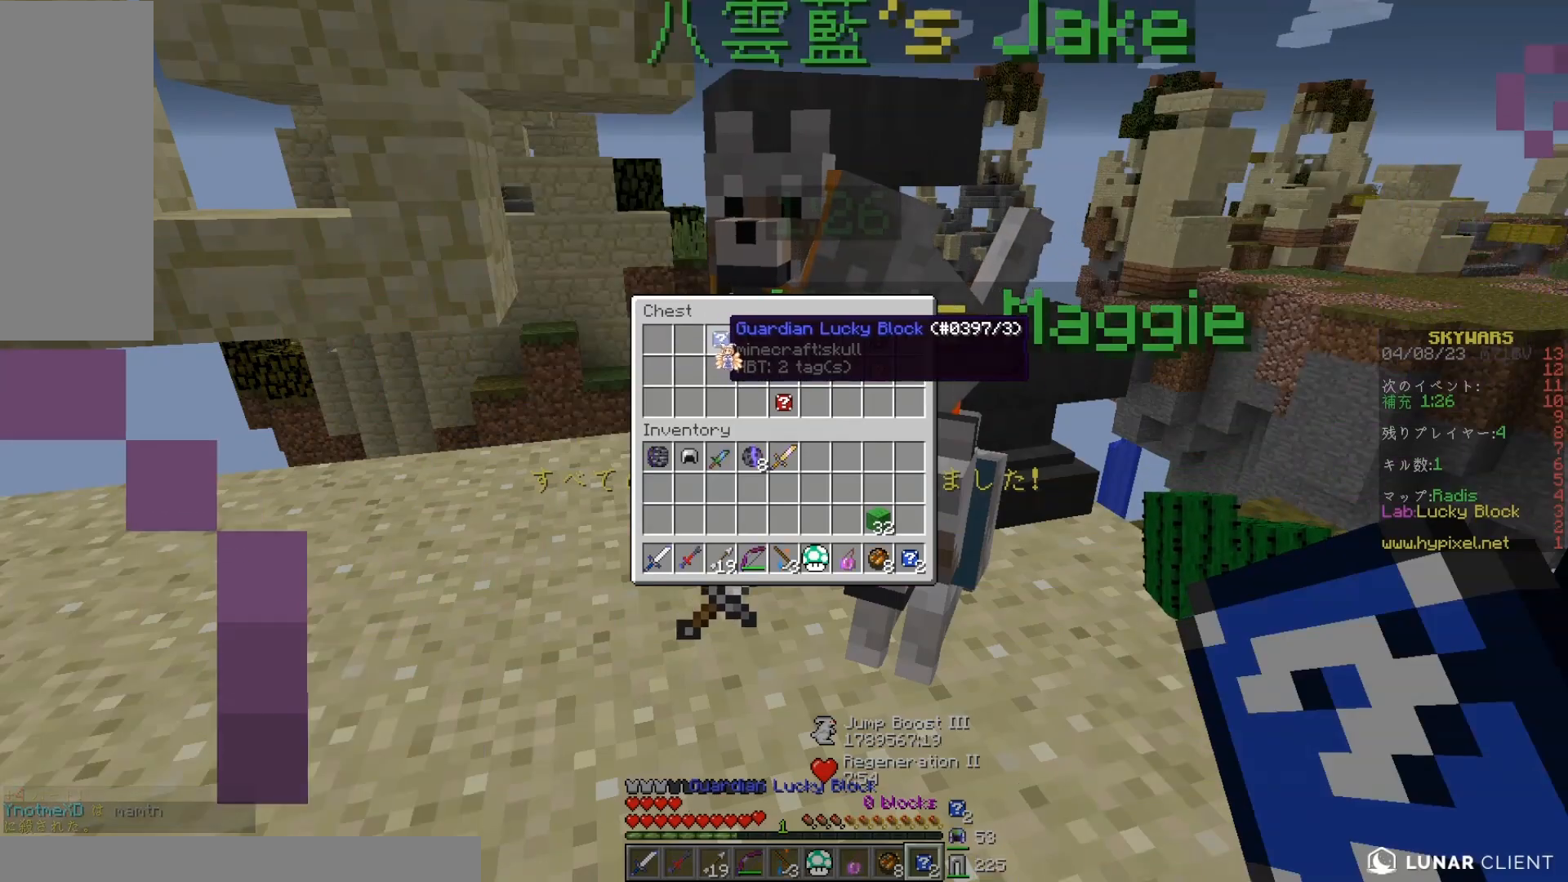
{"keys": [], "mouse": ["right"], "events": [[383, "mouse_right", "down"]]}
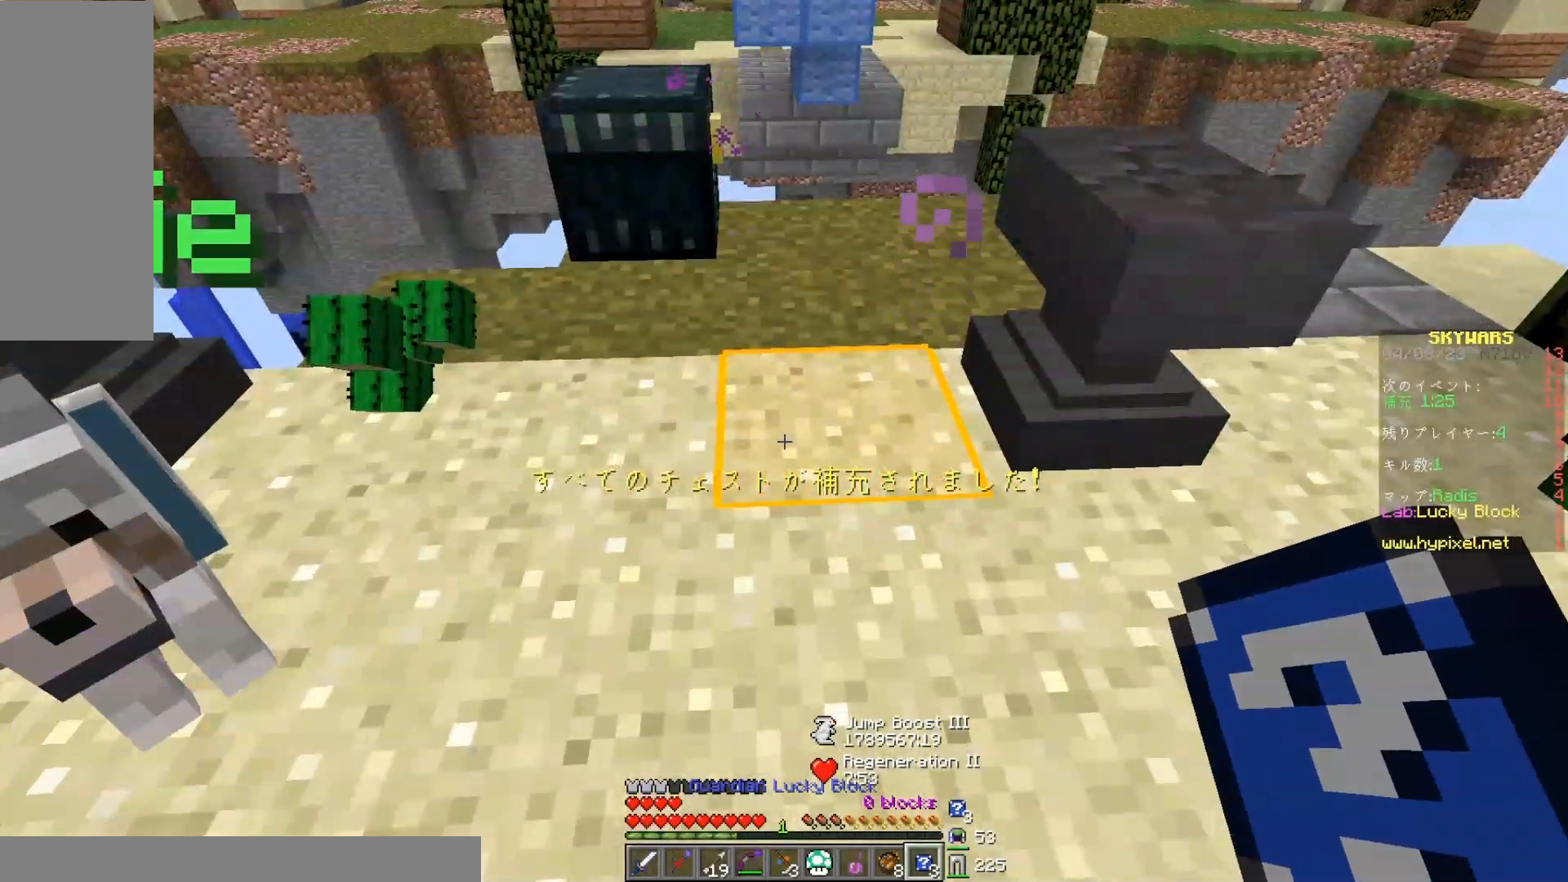
{"keys": [], "mouse": ["left"], "events": [[33, "mouse_right", "up"], [83, "mouse_left", "down"]]}
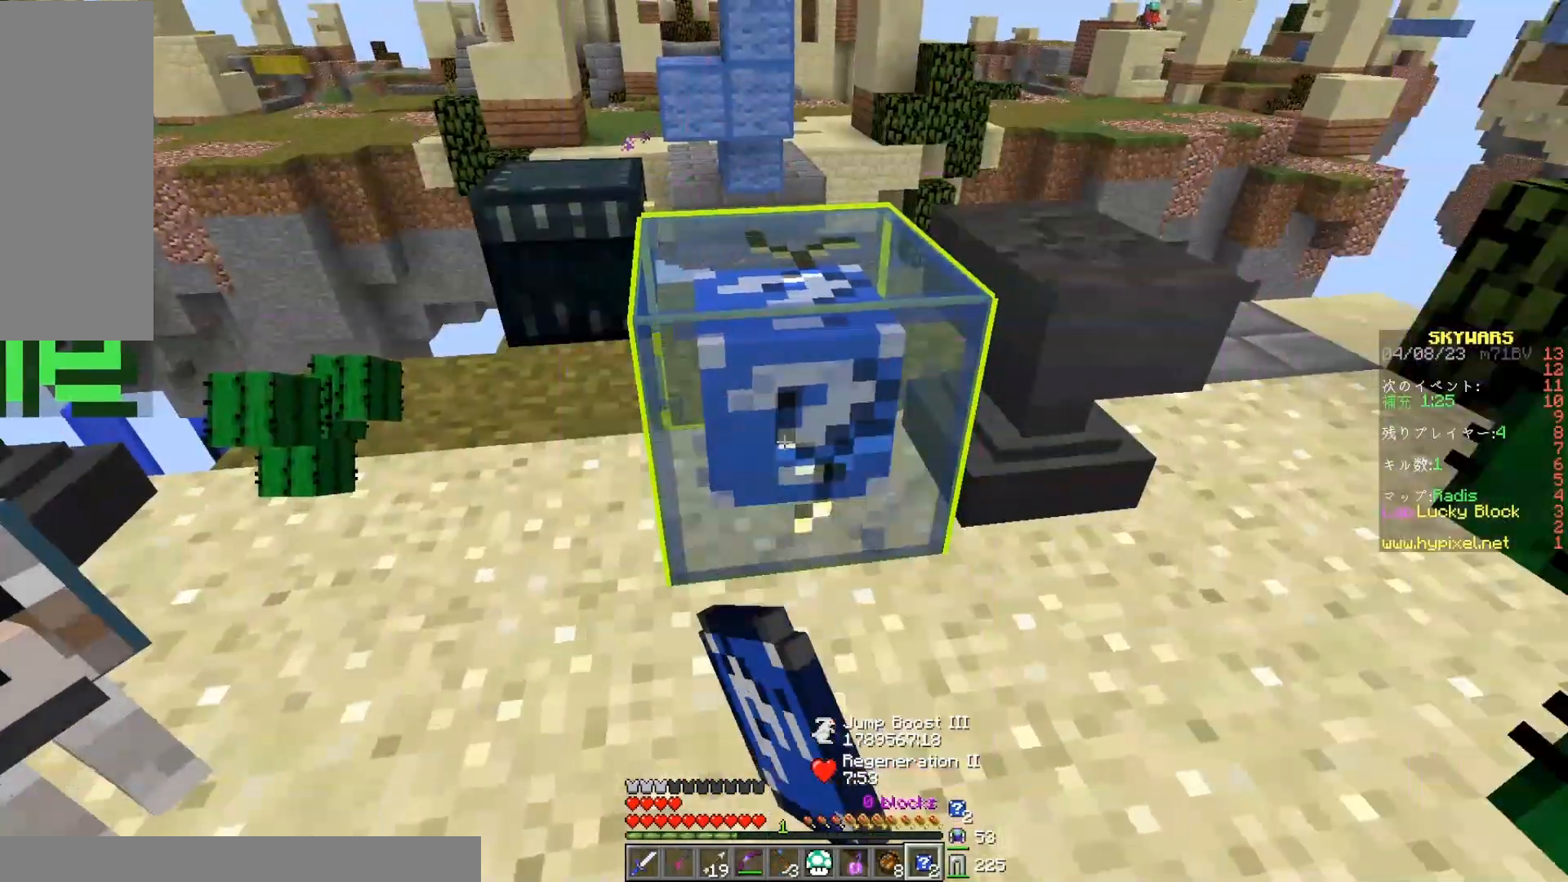
{"keys": [], "mouse": ["left"], "events": [[17, "d", "down"], [133, "d", "up"]]}
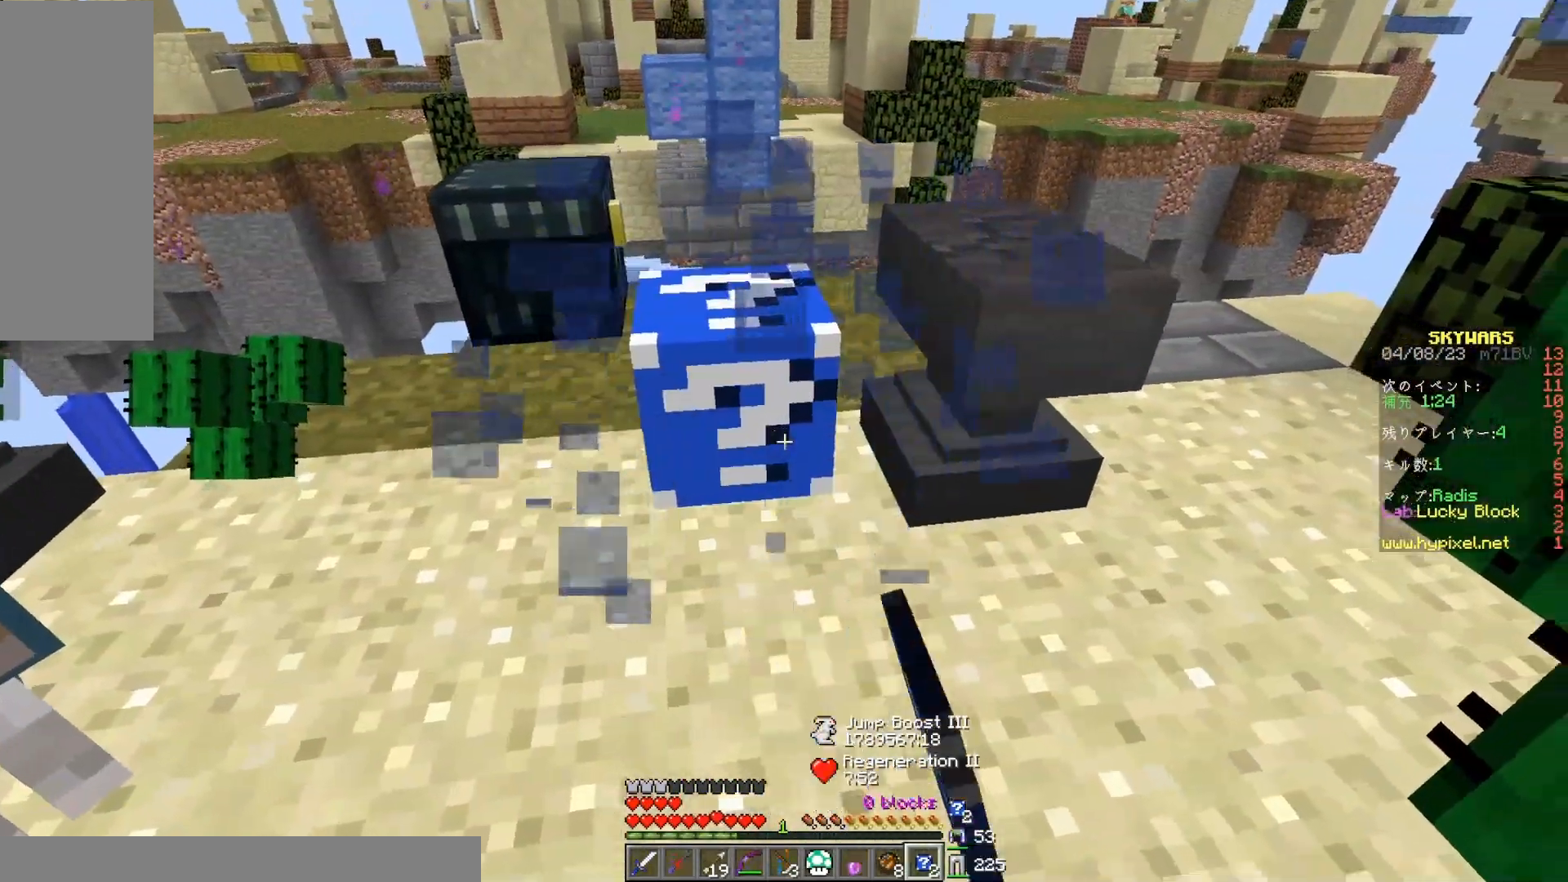
{"keys": [], "mouse": [], "events": [[33, "w", "down"], [83, "mouse_left", "up"], [217, "w", "up"]]}
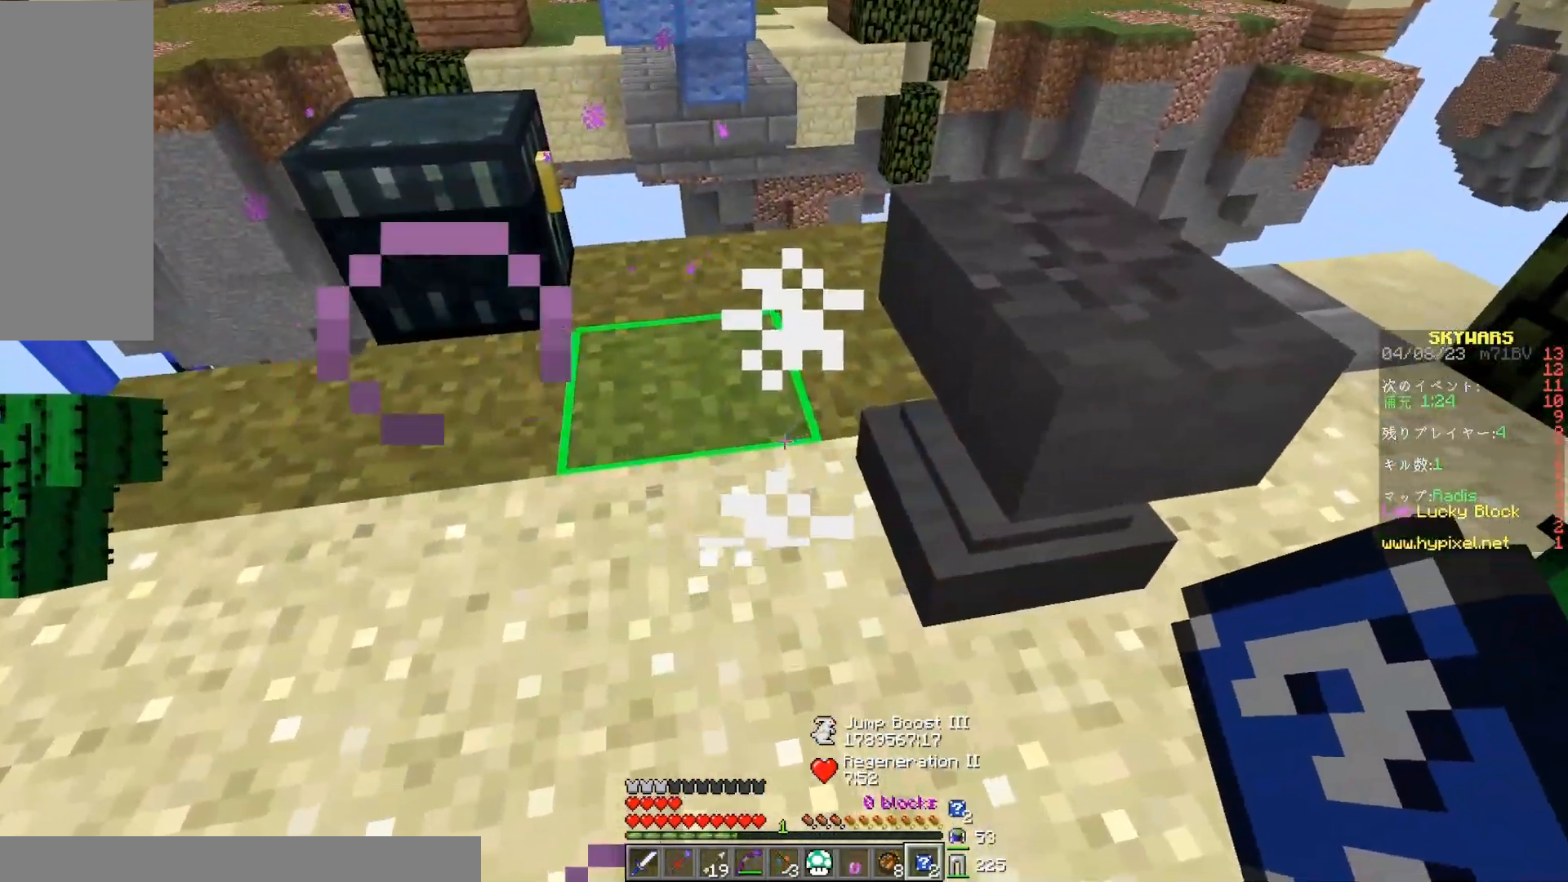
{"keys": [], "mouse": [], "events": [[233, "s", "down"], [400, "s", "up"]]}
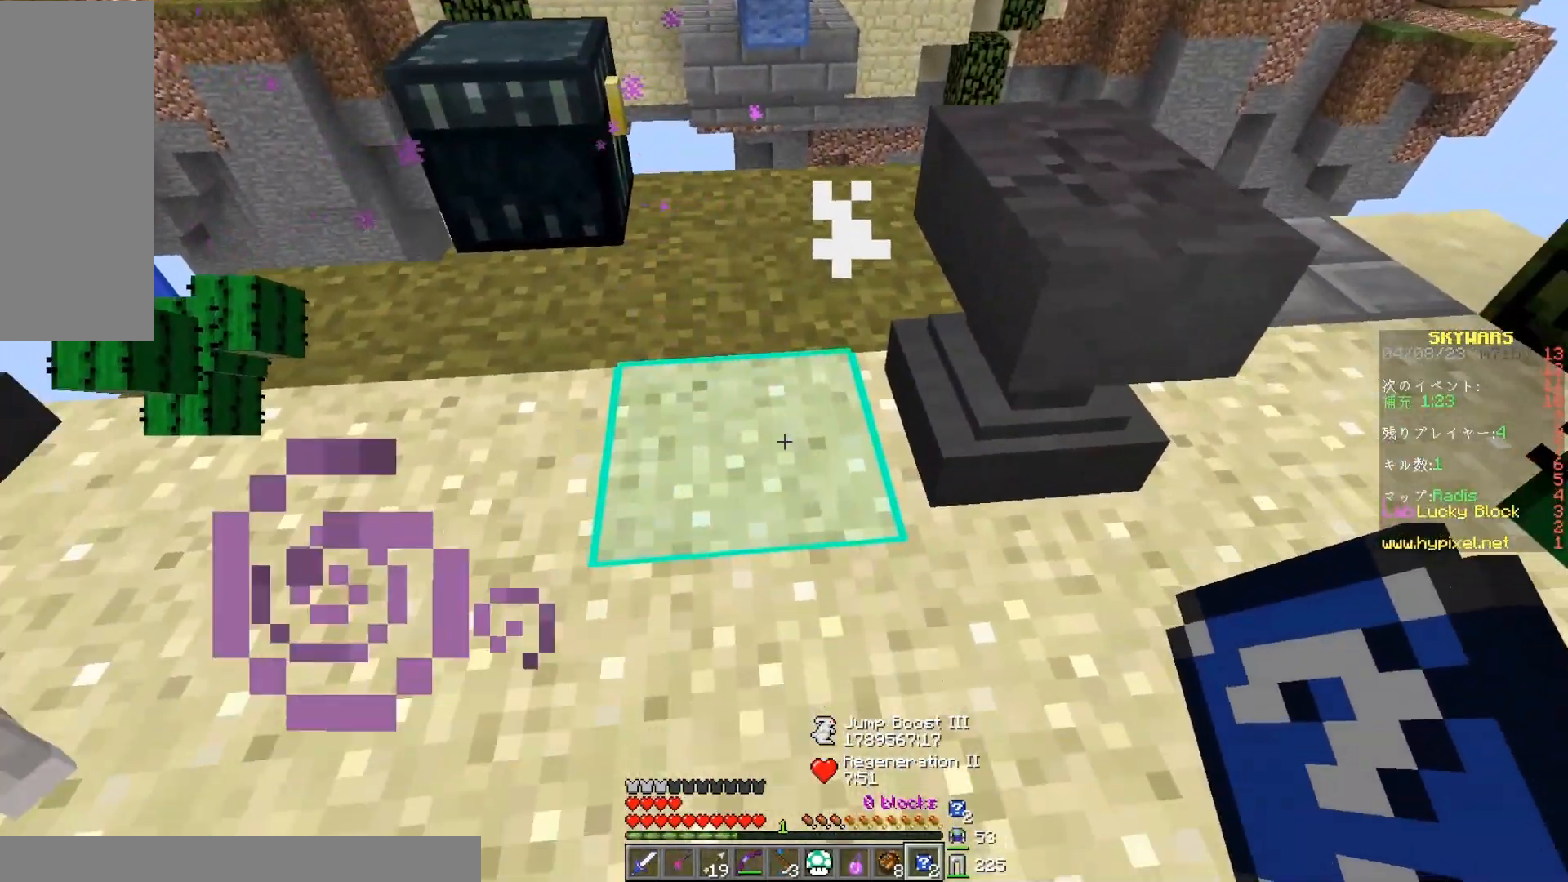
{"keys": [], "mouse": ["left"], "events": [[17, "mouse_right", "down"], [200, "mouse_right", "up"], [300, "mouse_left", "down"]]}
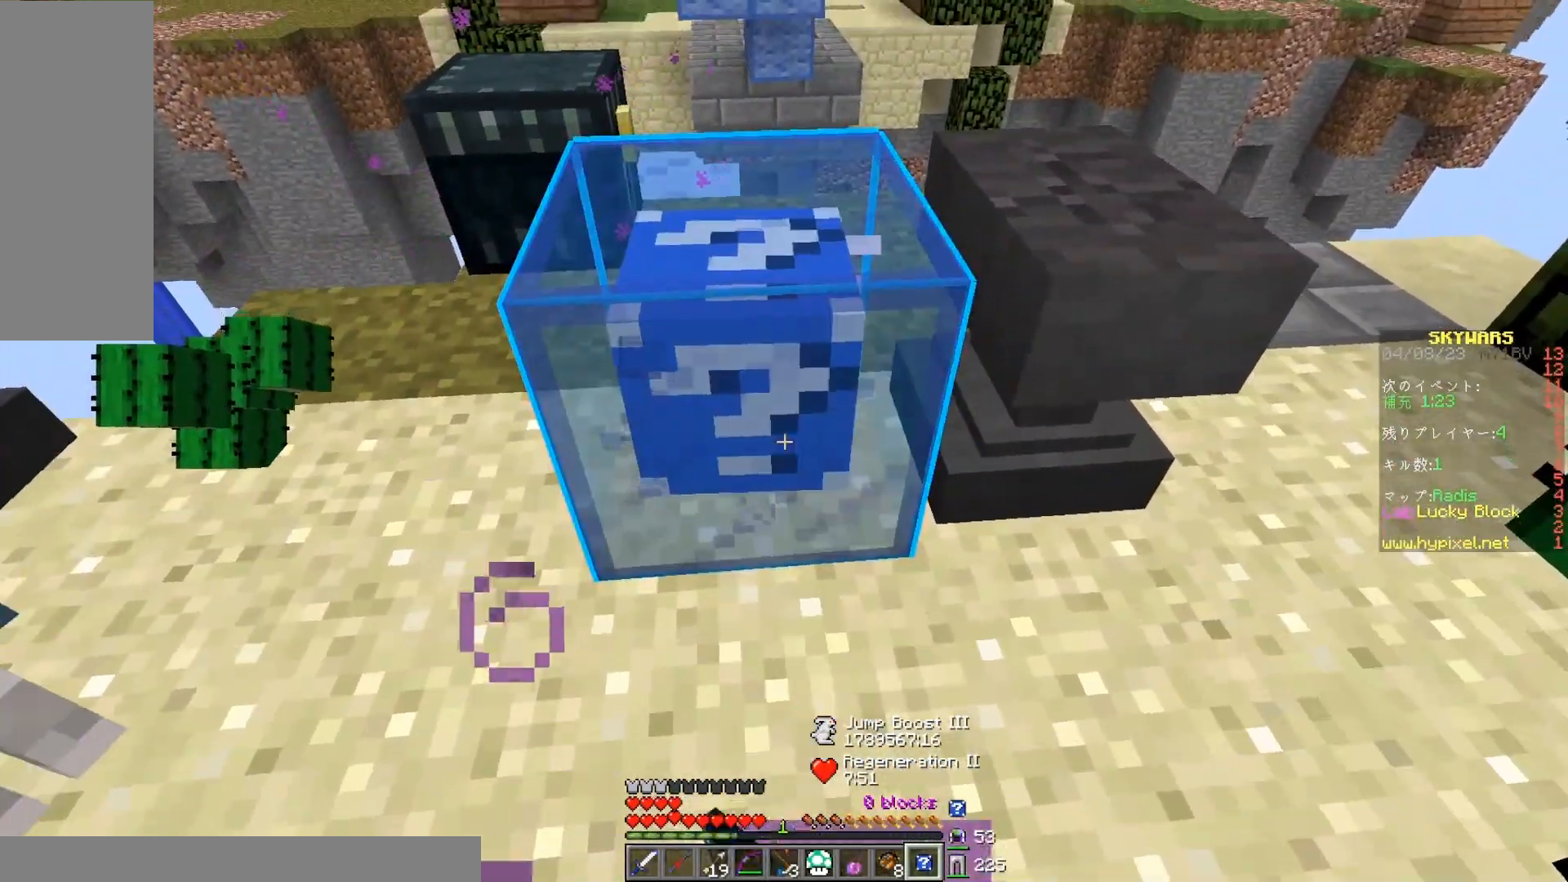
{"keys": [], "mouse": ["left"], "events": []}
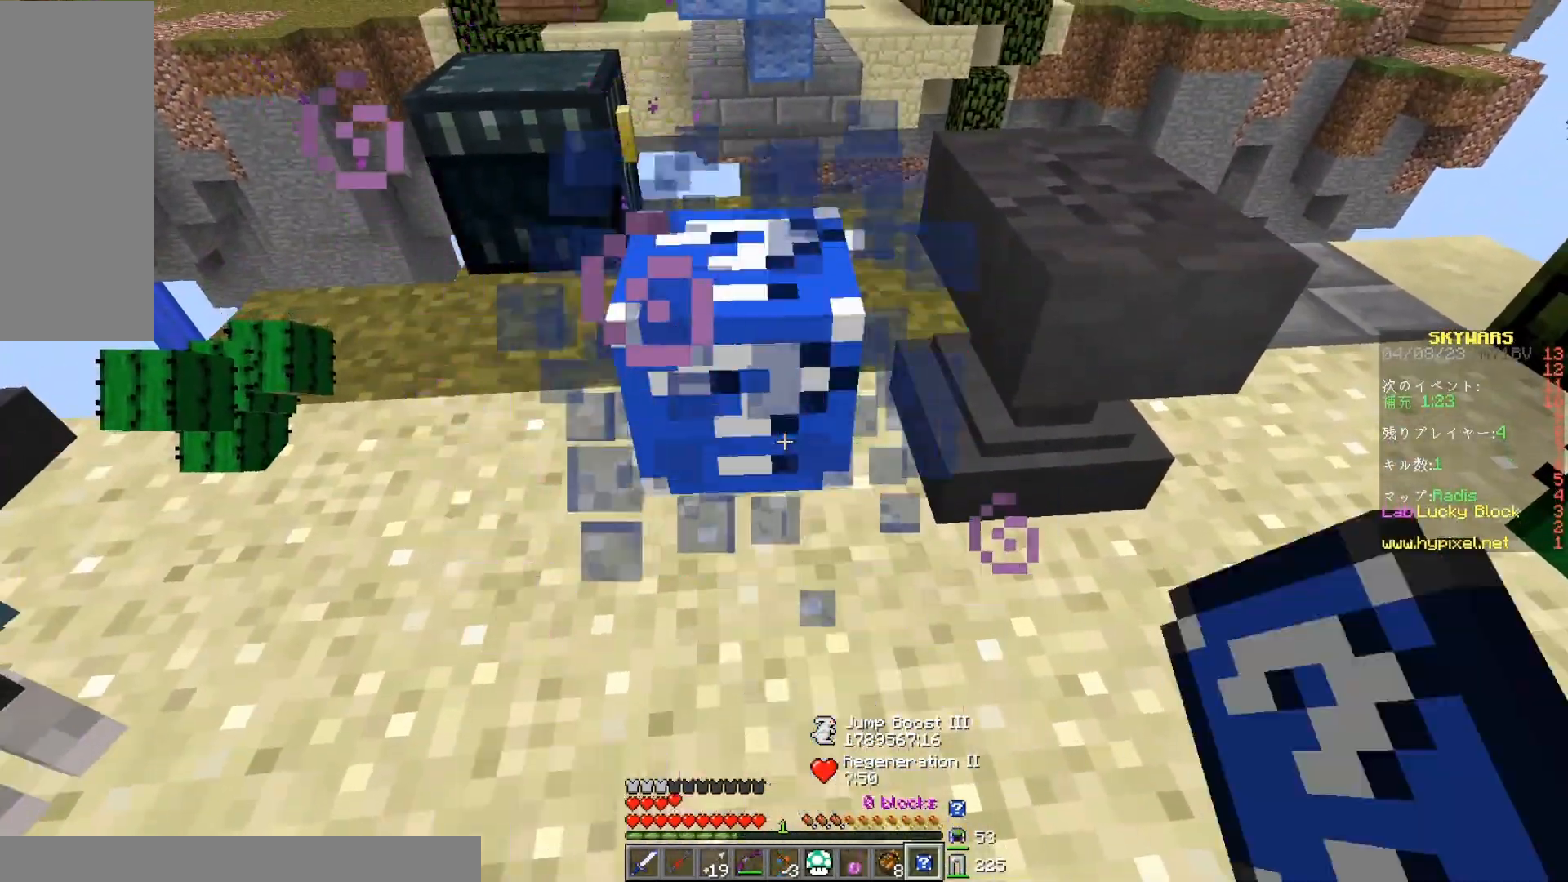
{"keys": [], "mouse": [], "events": [[217, "mouse_left", "up"], [250, "w", "down"], [417, "w", "up"]]}
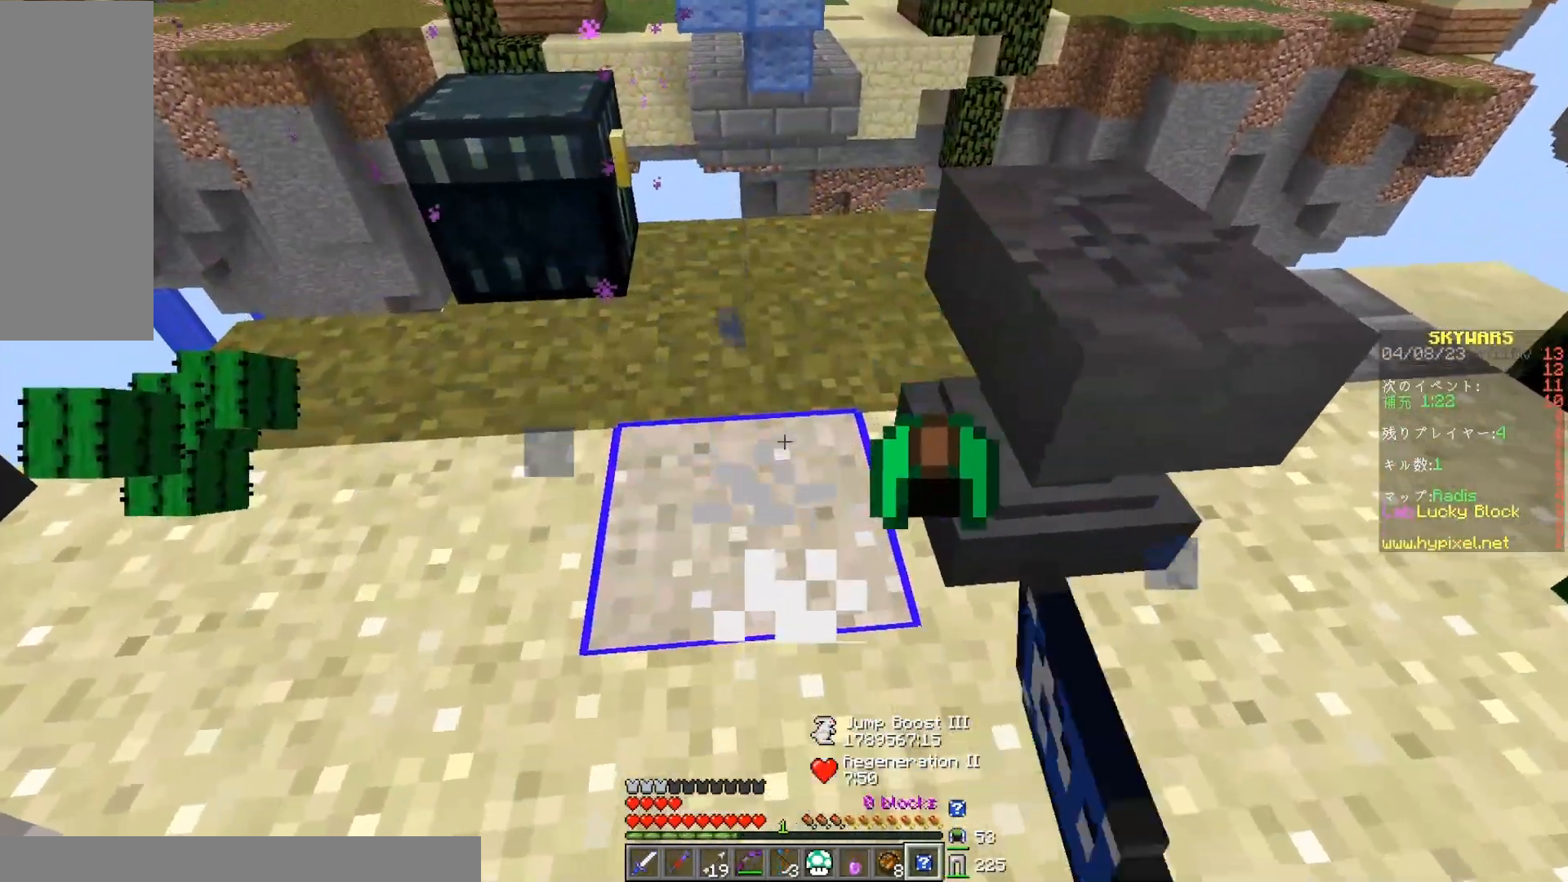
{"keys": [], "mouse": [], "events": [[133, "w", "down"], [283, "w", "up"]]}
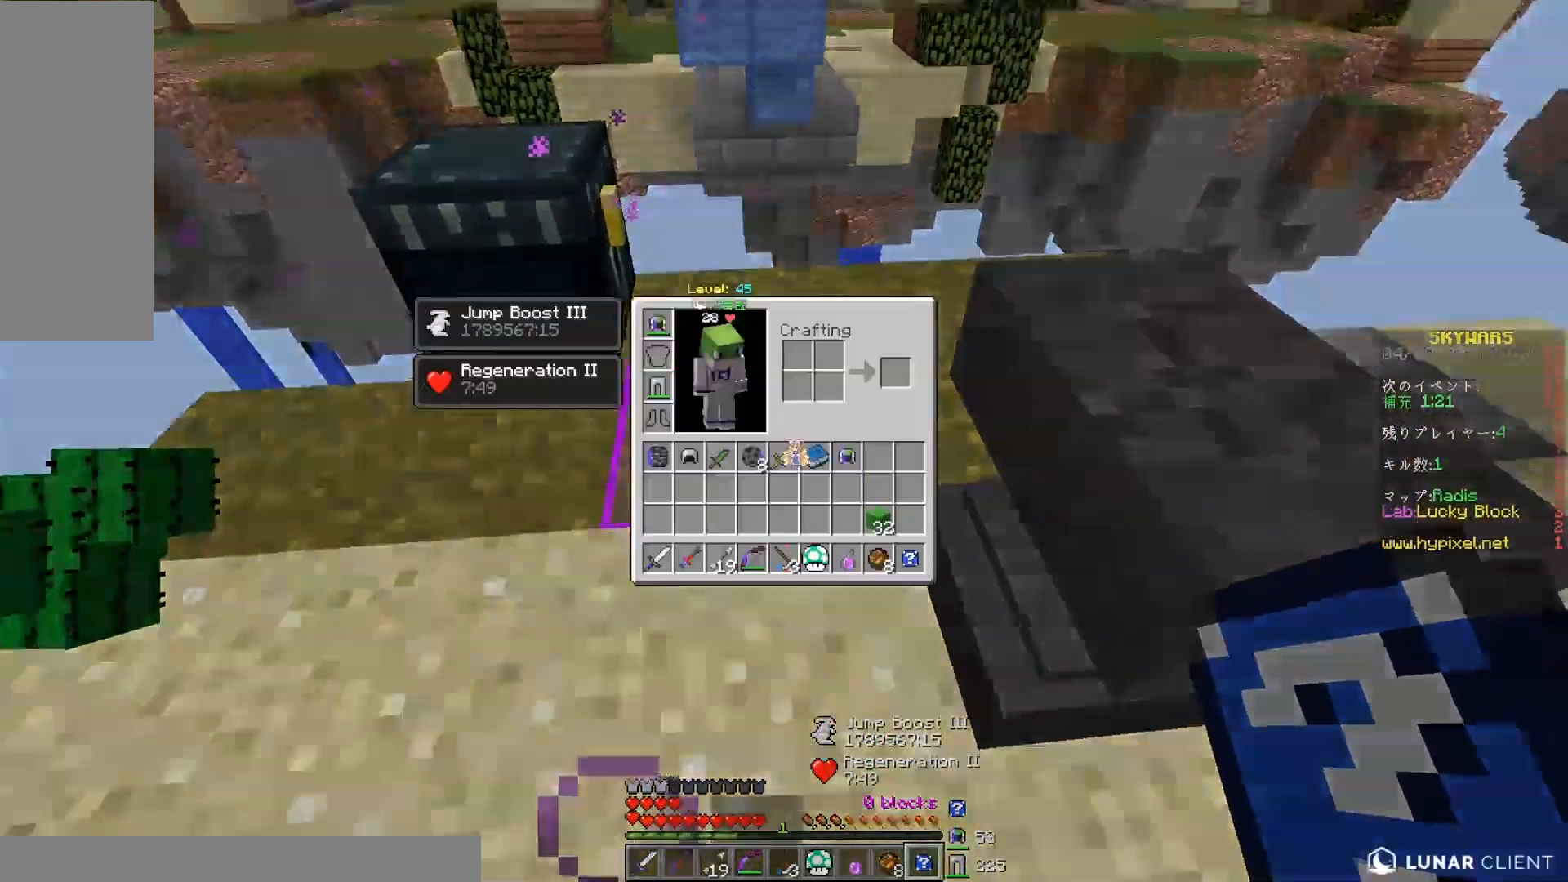
{"keys": [], "mouse": [], "events": []}
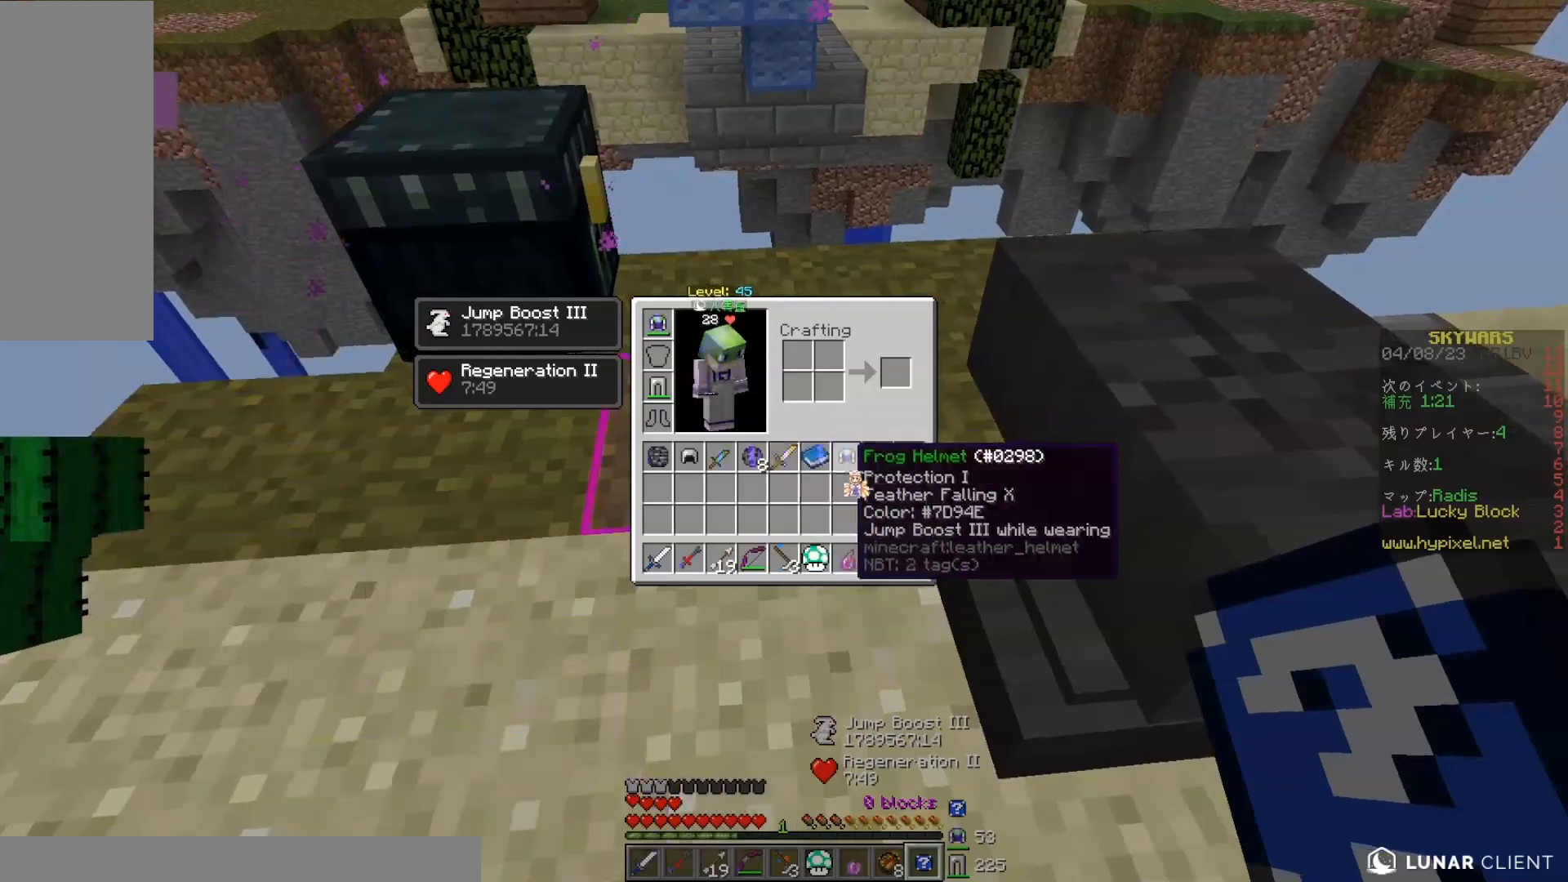
{"keys": [], "mouse": [], "events": []}
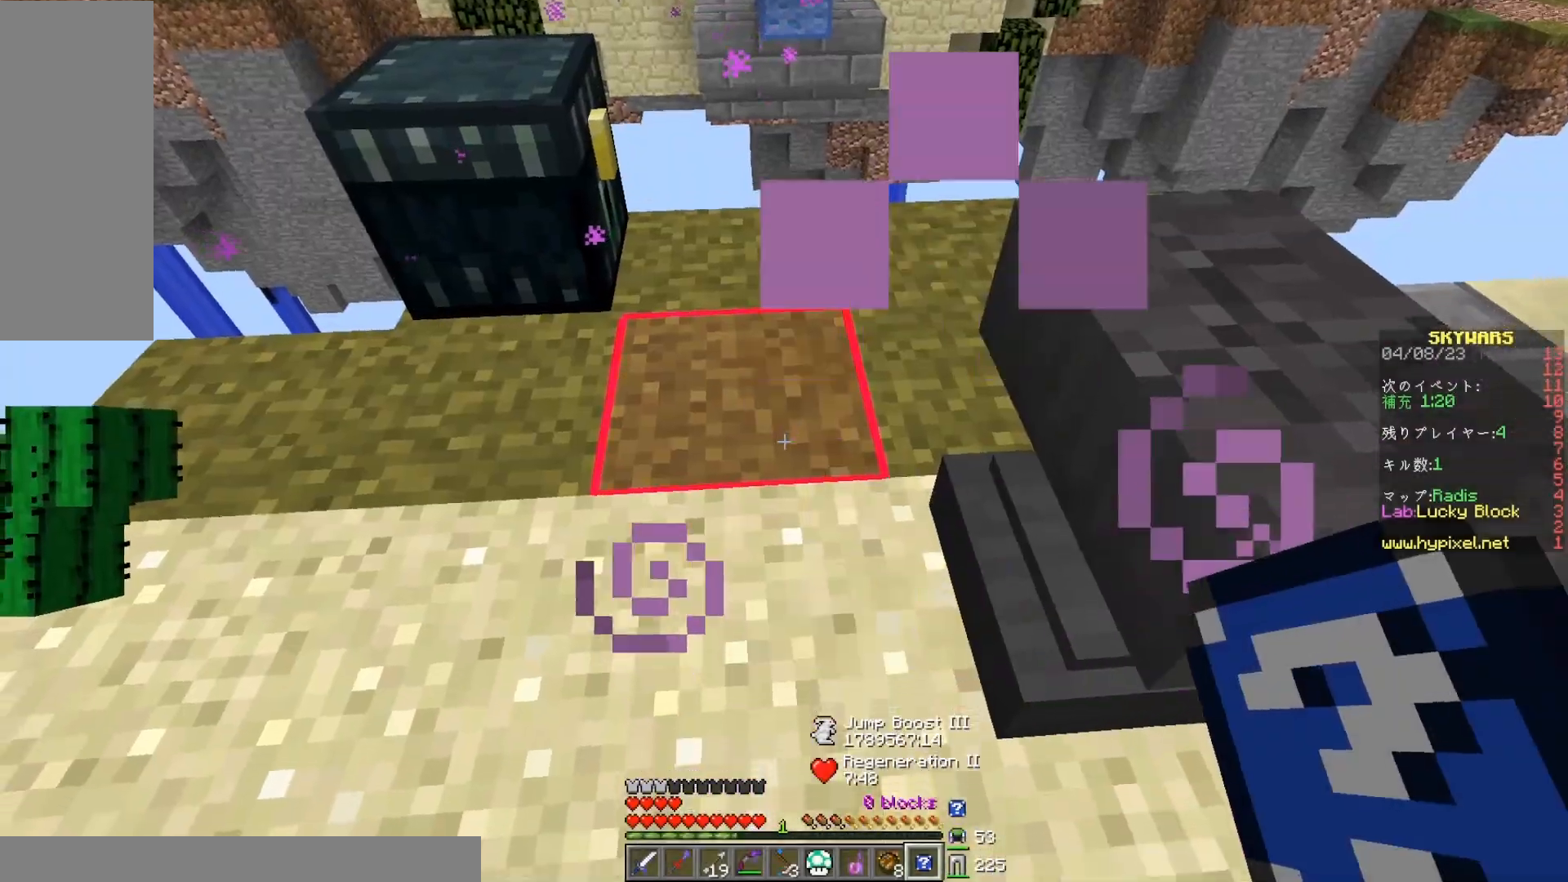
{"keys": [], "mouse": ["left"], "events": [[33, "s", "down"], [133, "mouse_right", "down"], [250, "s", "up"], [267, "mouse_right", "up"], [300, "mouse_left", "down"]]}
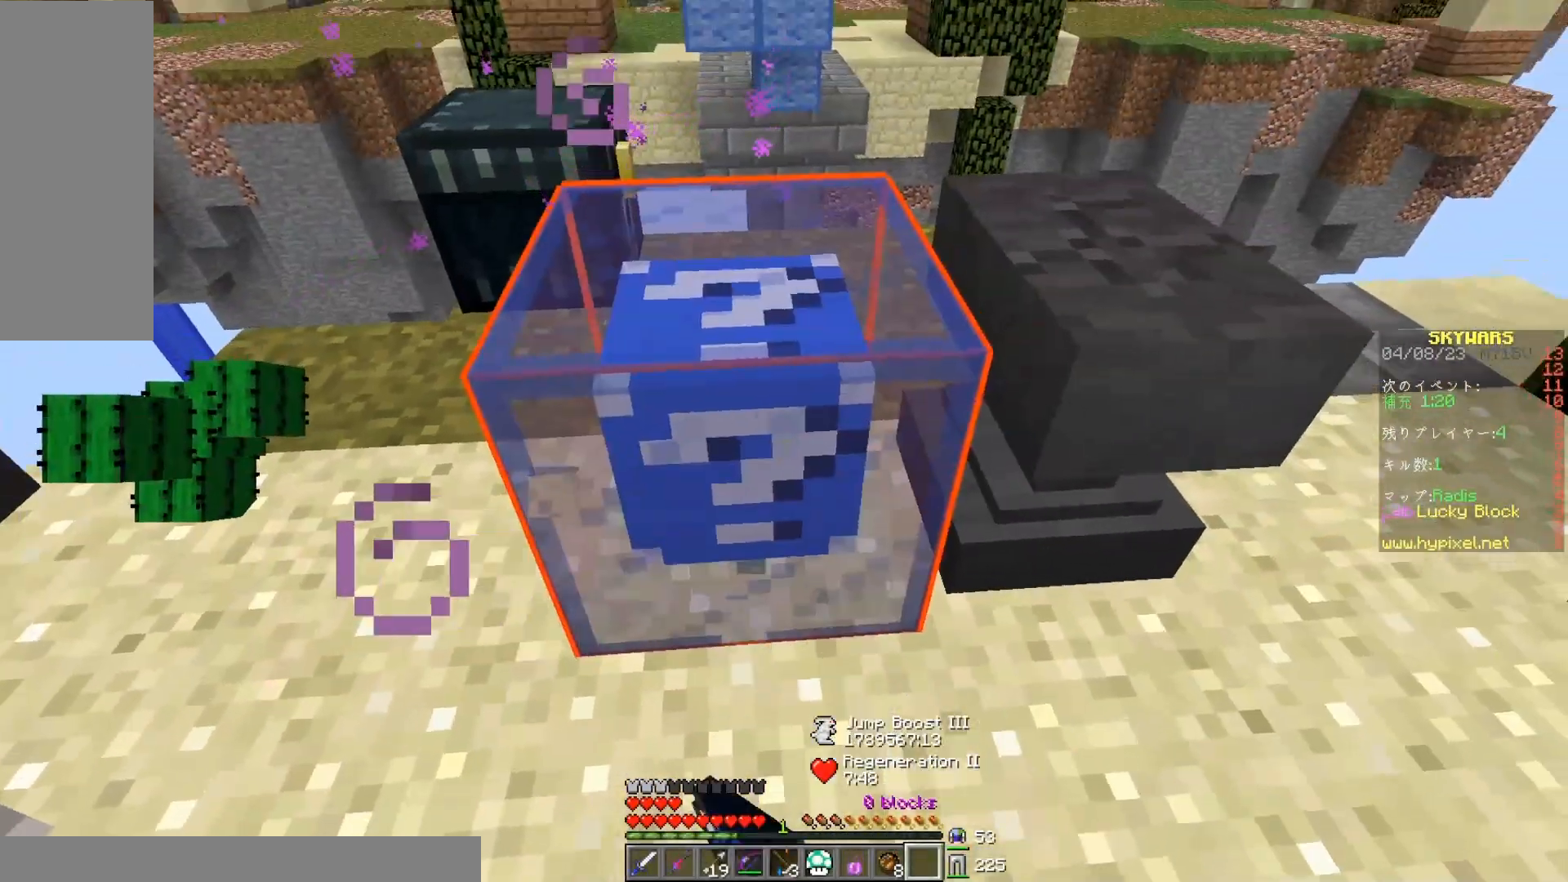
{"keys": [], "mouse": ["left"], "events": []}
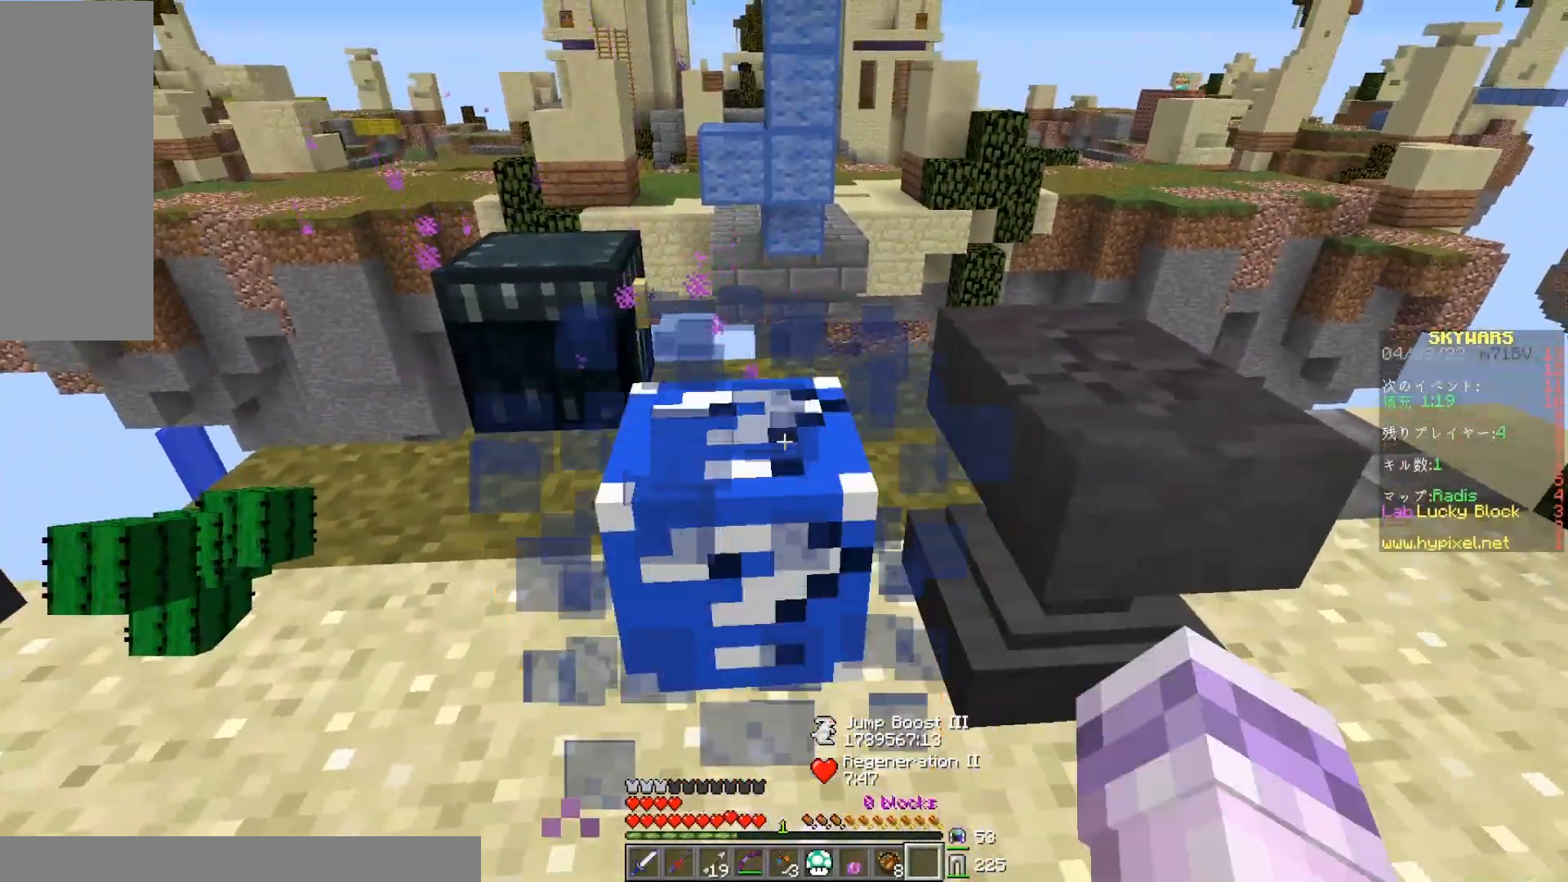
{"keys": ["w"], "mouse": [], "events": [[83, "s", "down"], [183, "s", "up"], [267, "mouse_left", "up"], [317, "w", "down"]]}
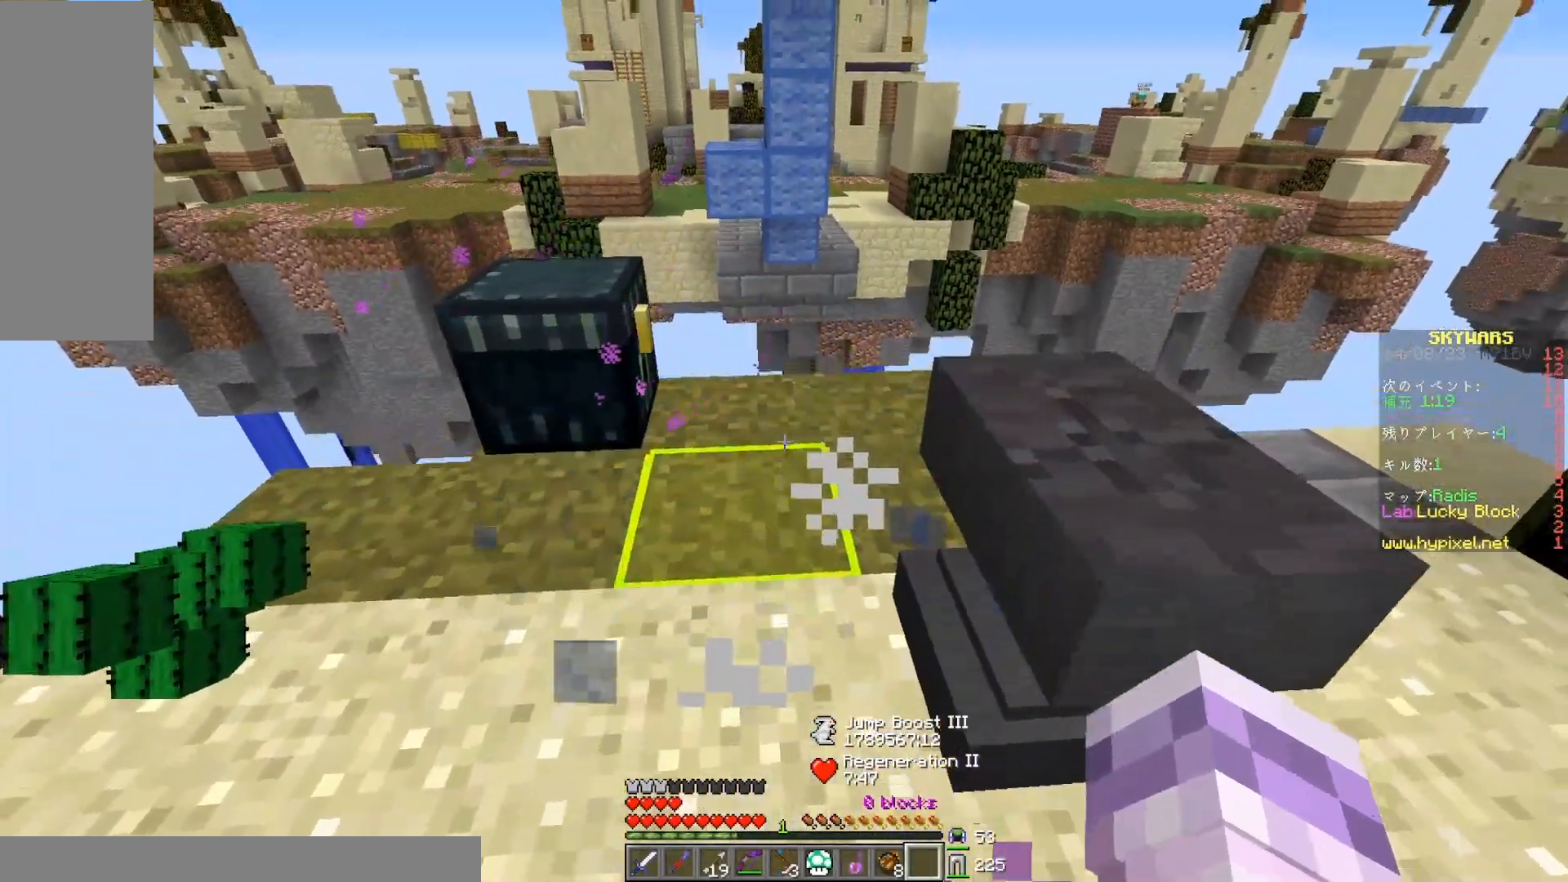
{"keys": ["d"], "mouse": [], "events": [[17, "w", "up"], [250, "s", "down"], [400, "d", "down"], [433, "s", "up"]]}
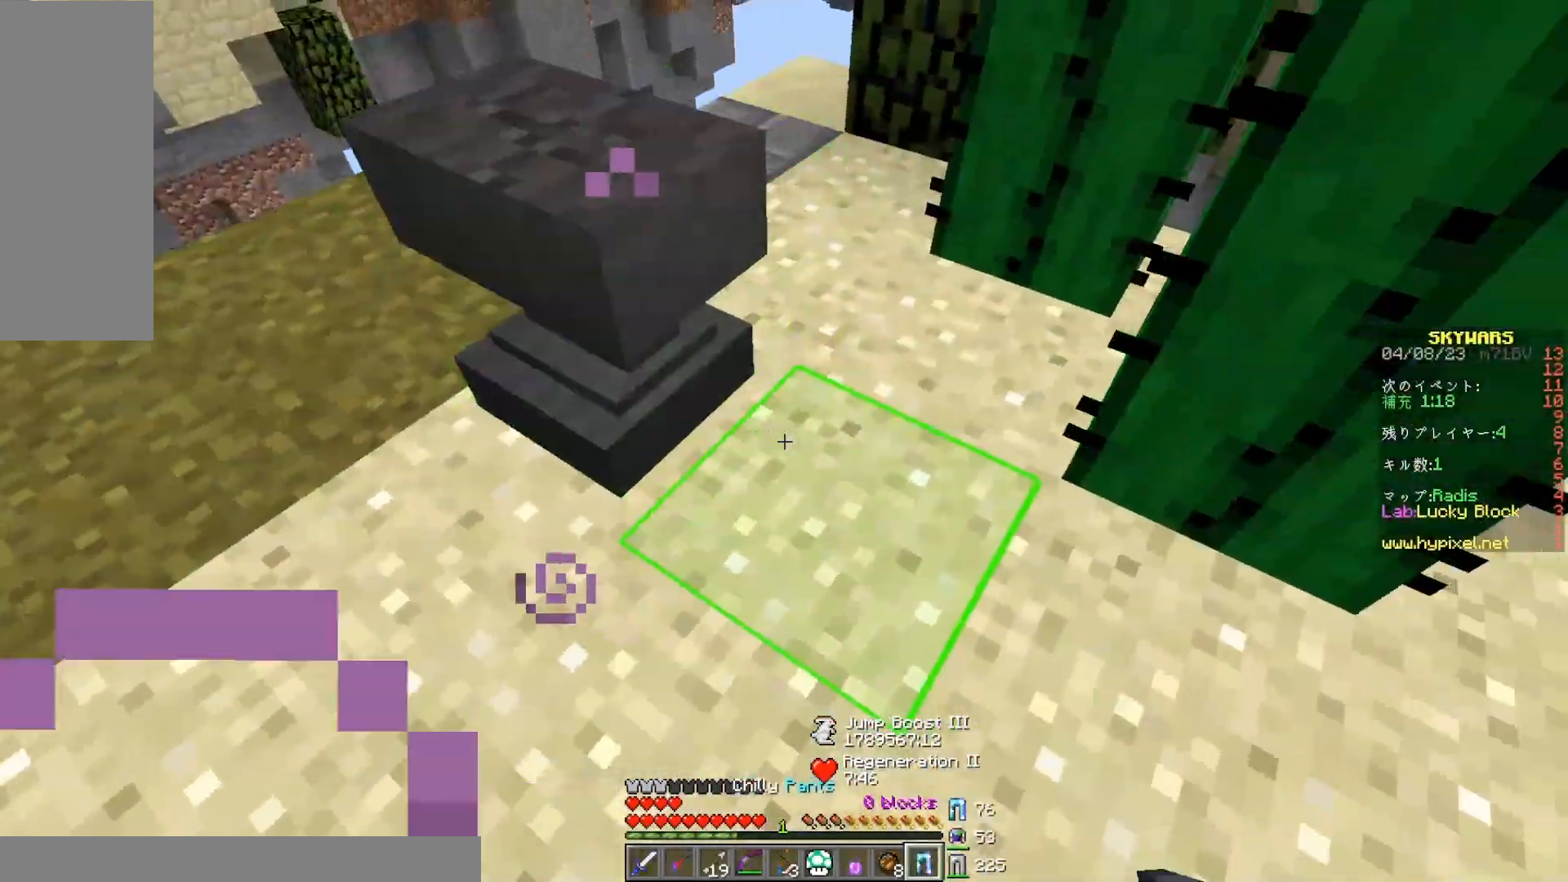
{"keys": [], "mouse": [], "events": [[67, "d", "up"]]}
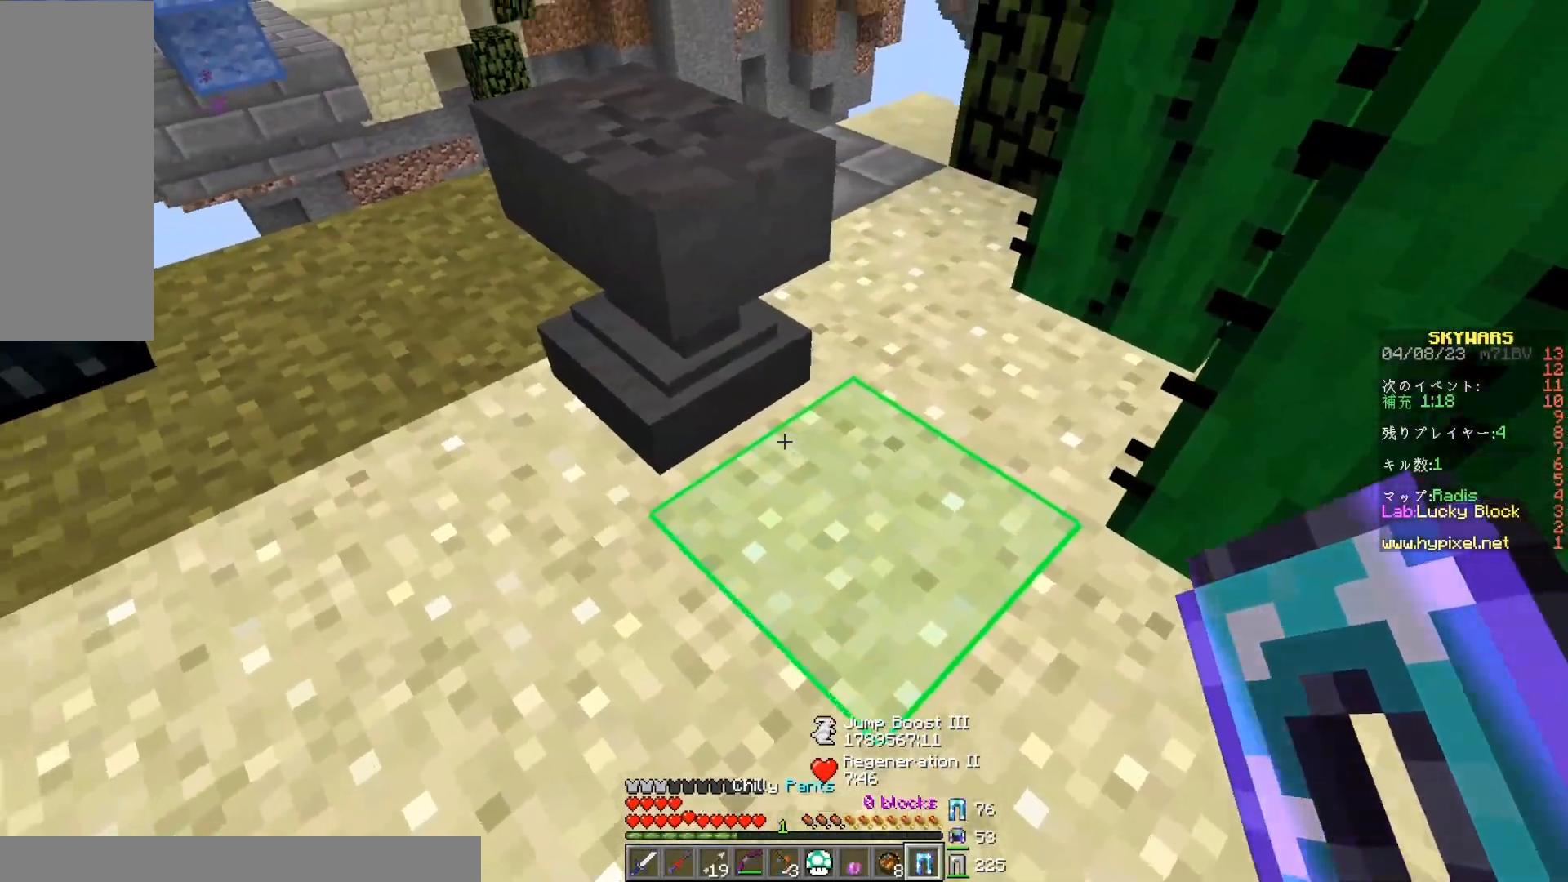
{"keys": [], "mouse": [], "events": [[250, "mouse_right", "down"], [417, "mouse_right", "up"]]}
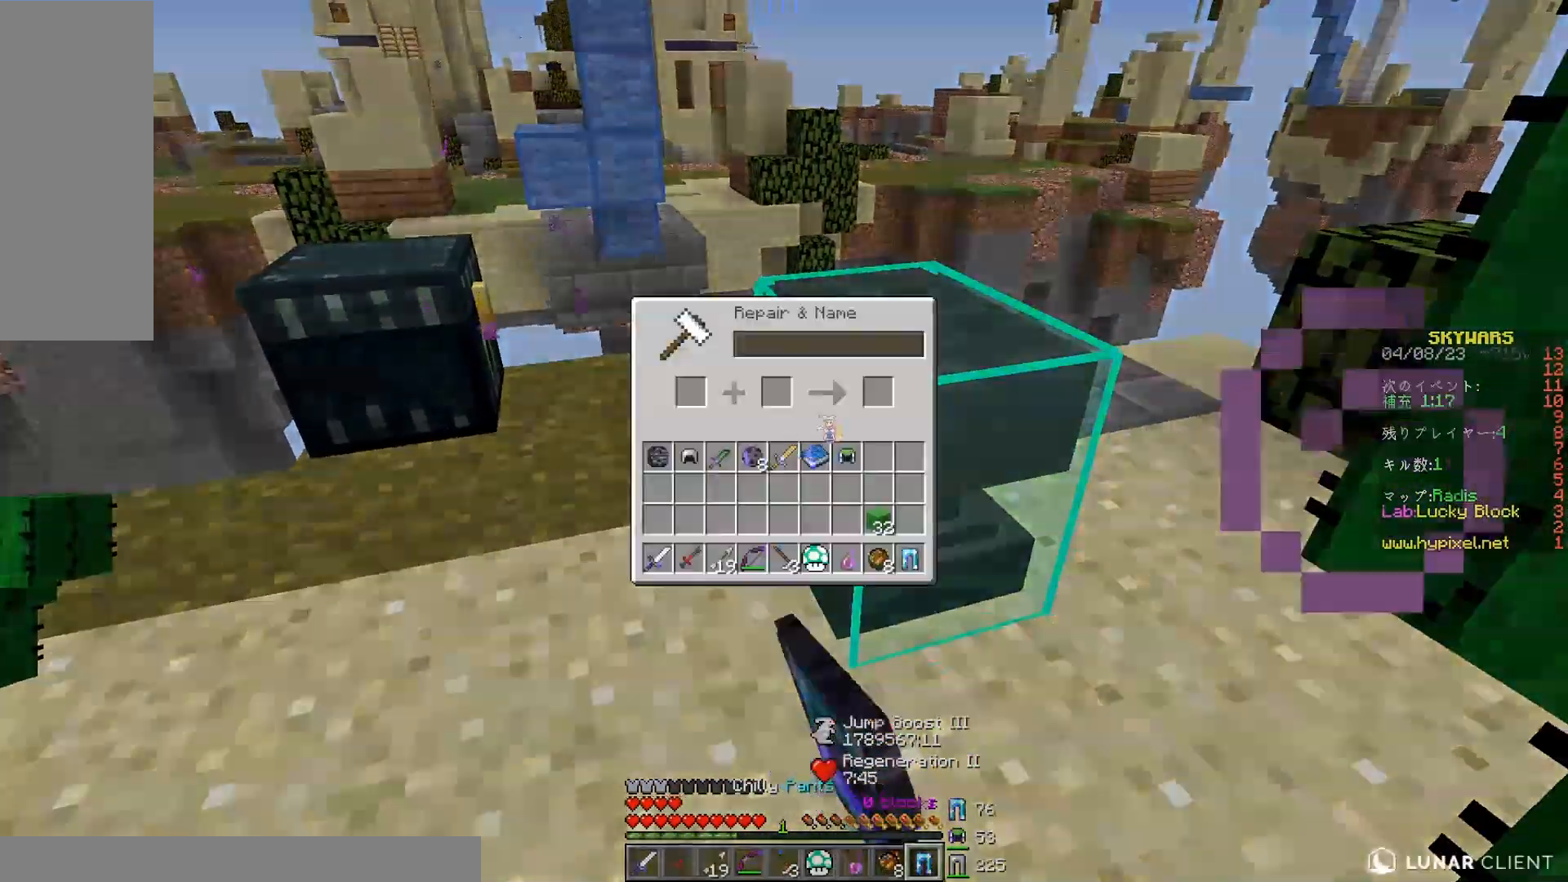
{"keys": [], "mouse": [], "events": []}
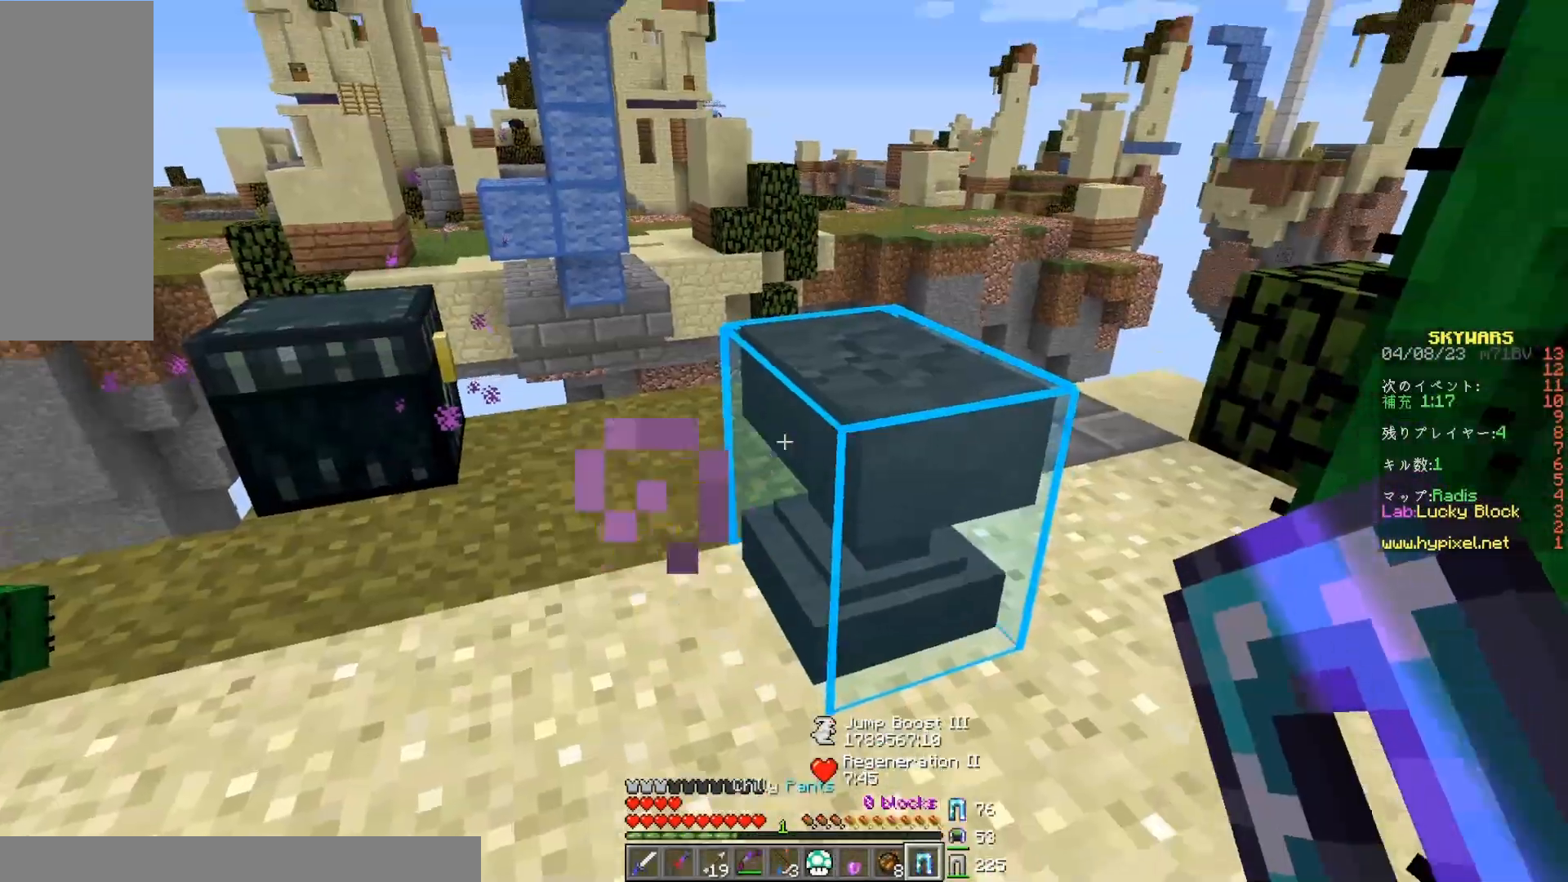
{"keys": [], "mouse": [], "events": []}
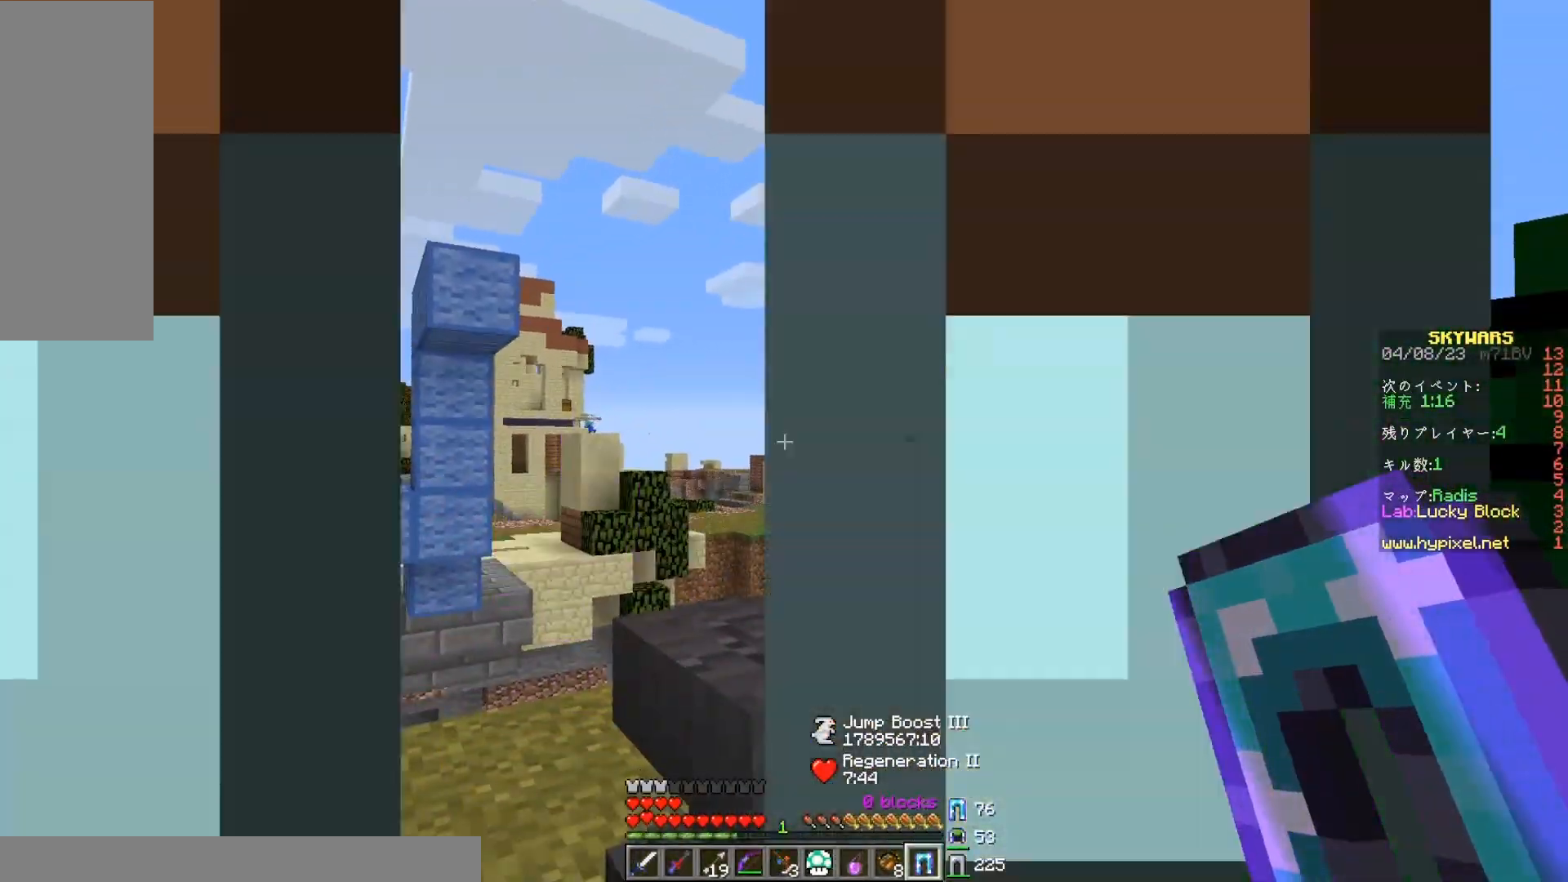
{"keys": [], "mouse": [], "events": []}
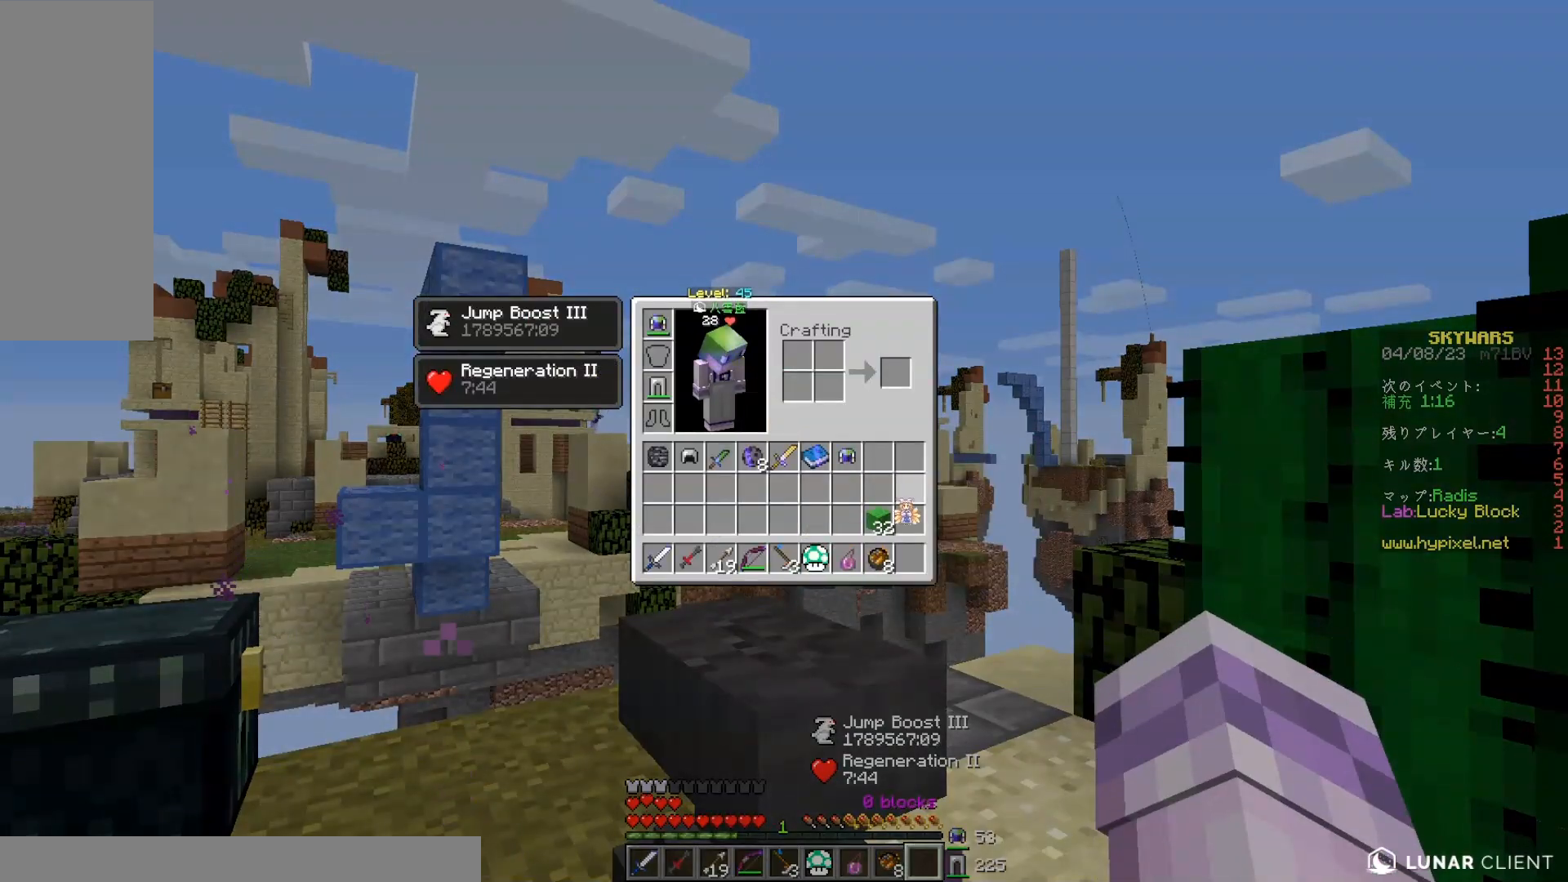
{"keys": [], "mouse": [], "events": []}
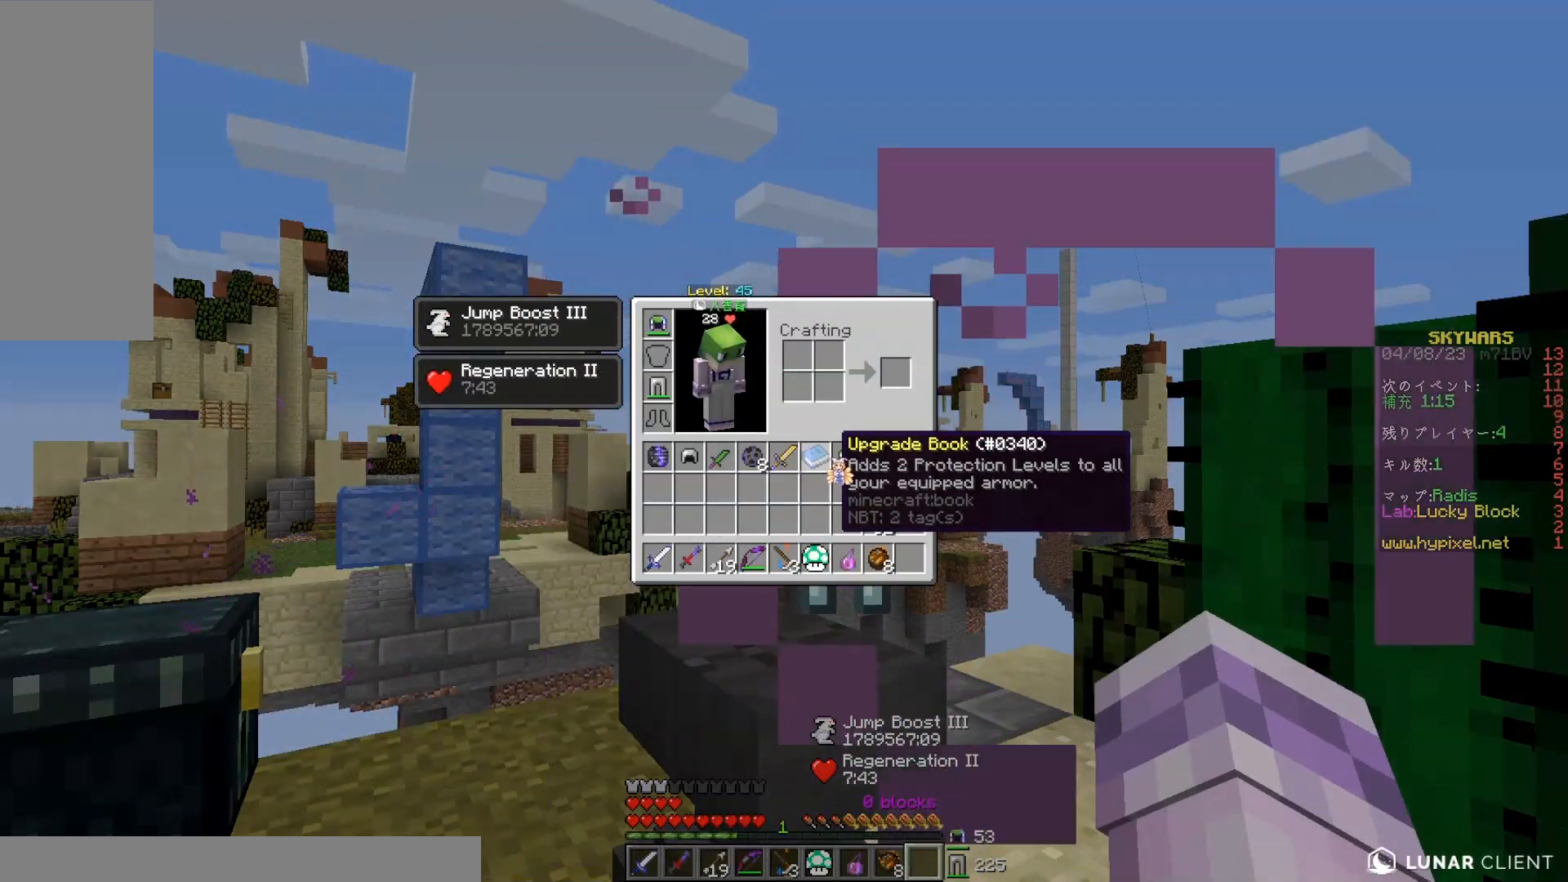
{"keys": [], "mouse": [], "events": []}
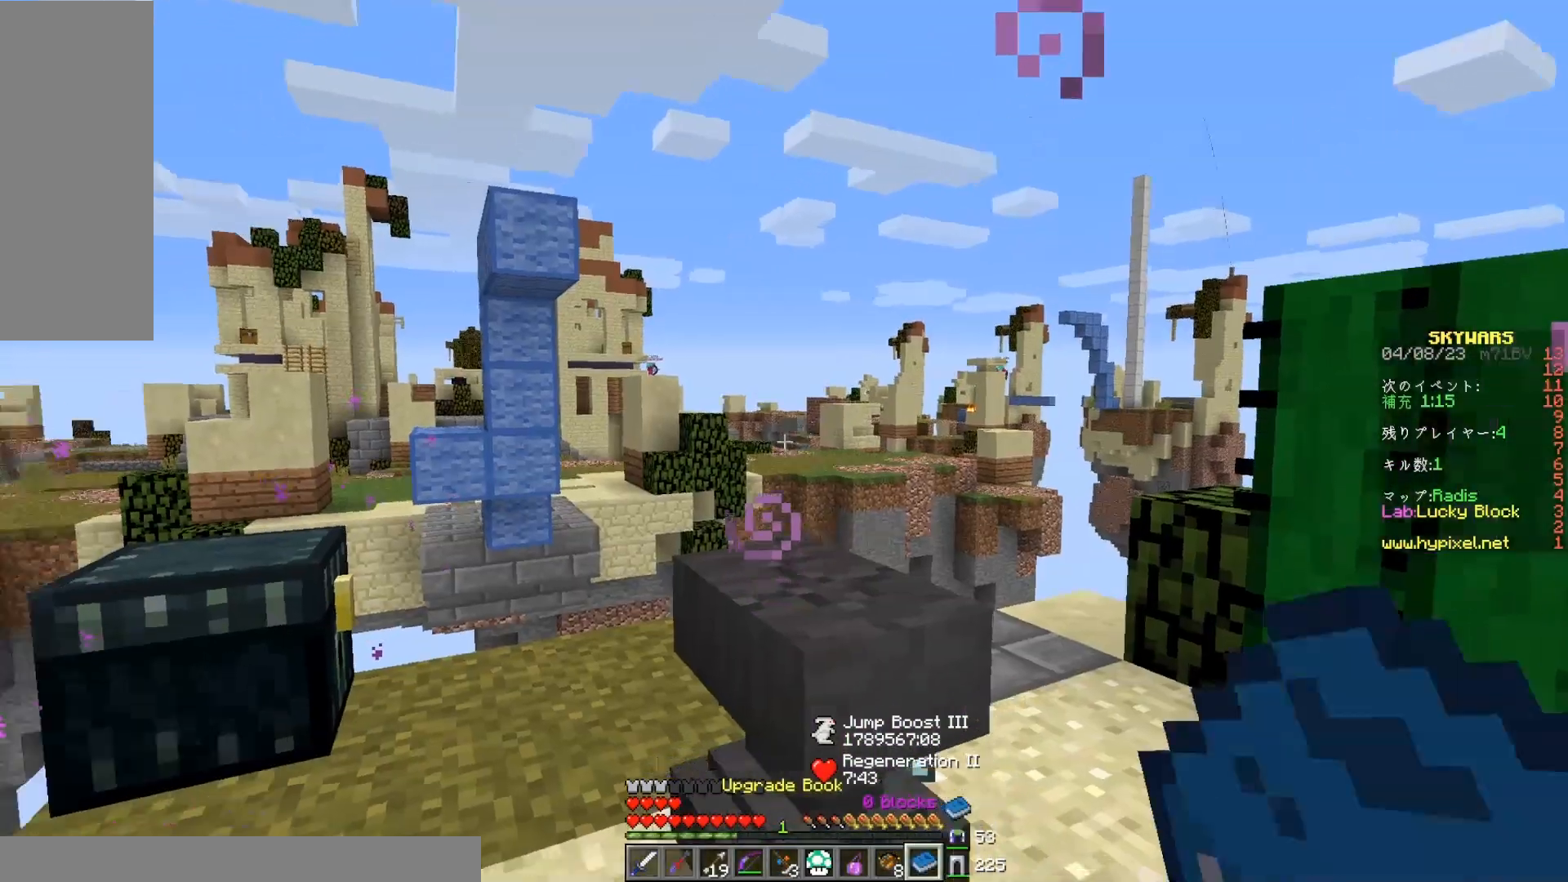
{"keys": [], "mouse": [], "events": [[100, "mouse_right", "down"], [283, "mouse_right", "up"]]}
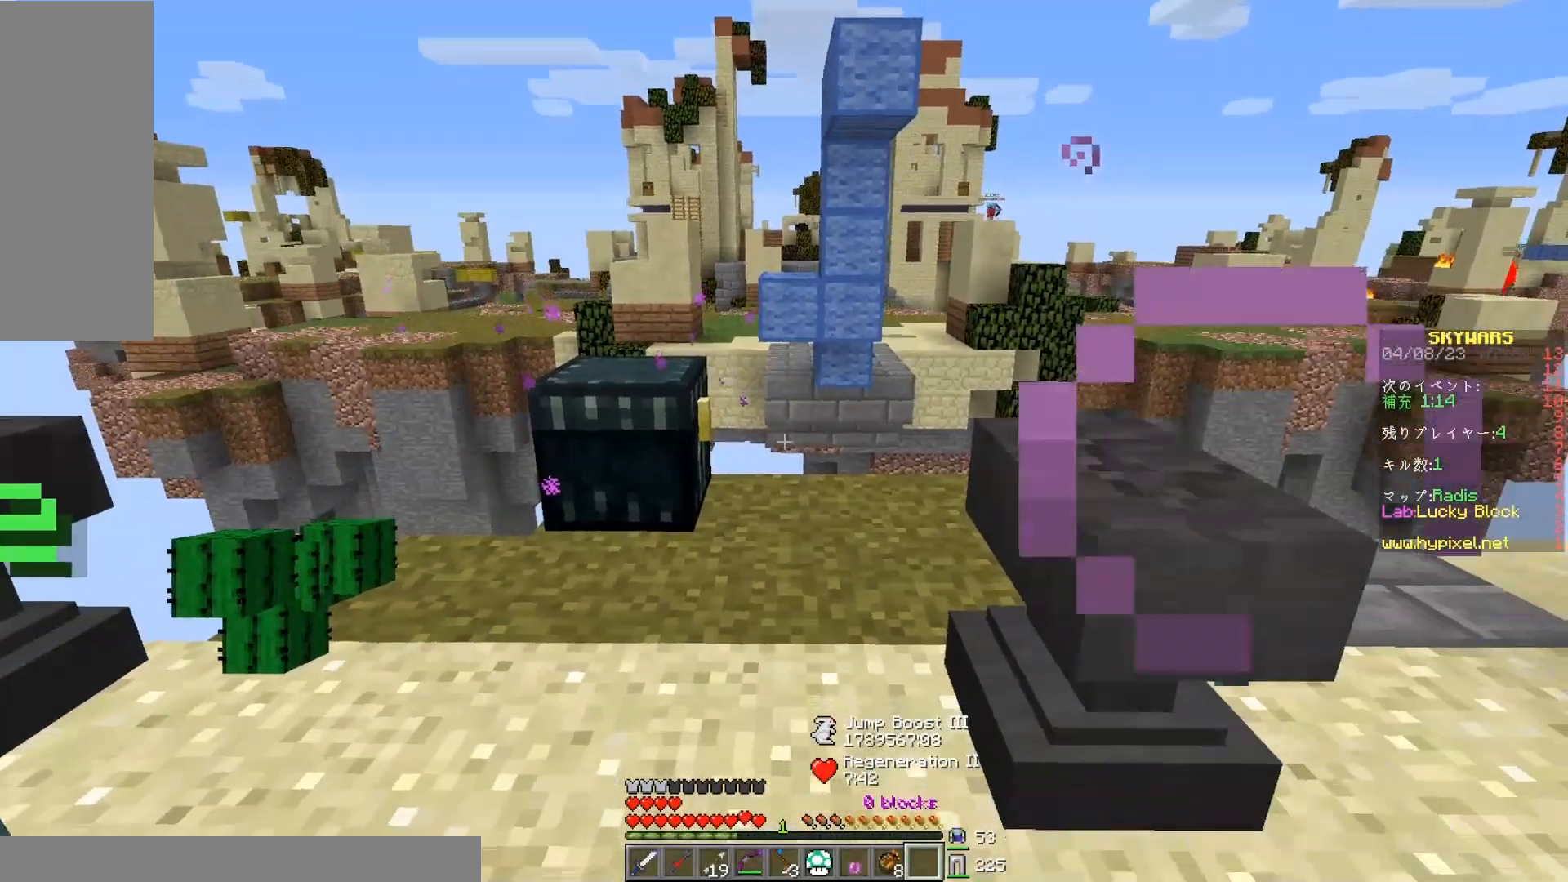
{"keys": [], "mouse": [], "events": []}
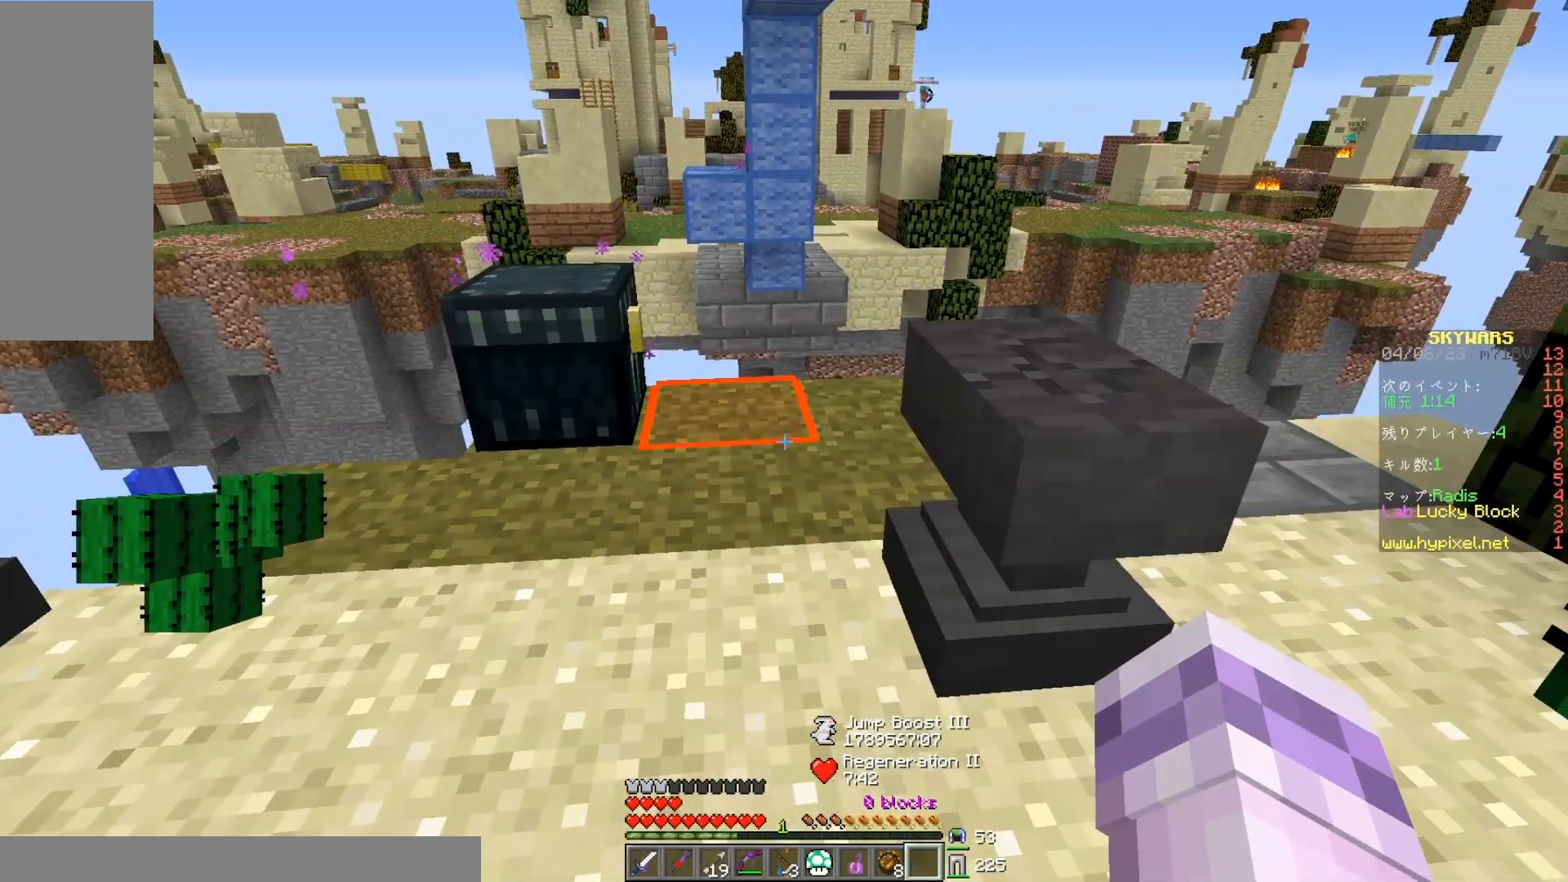
{"keys": [], "mouse": [], "events": []}